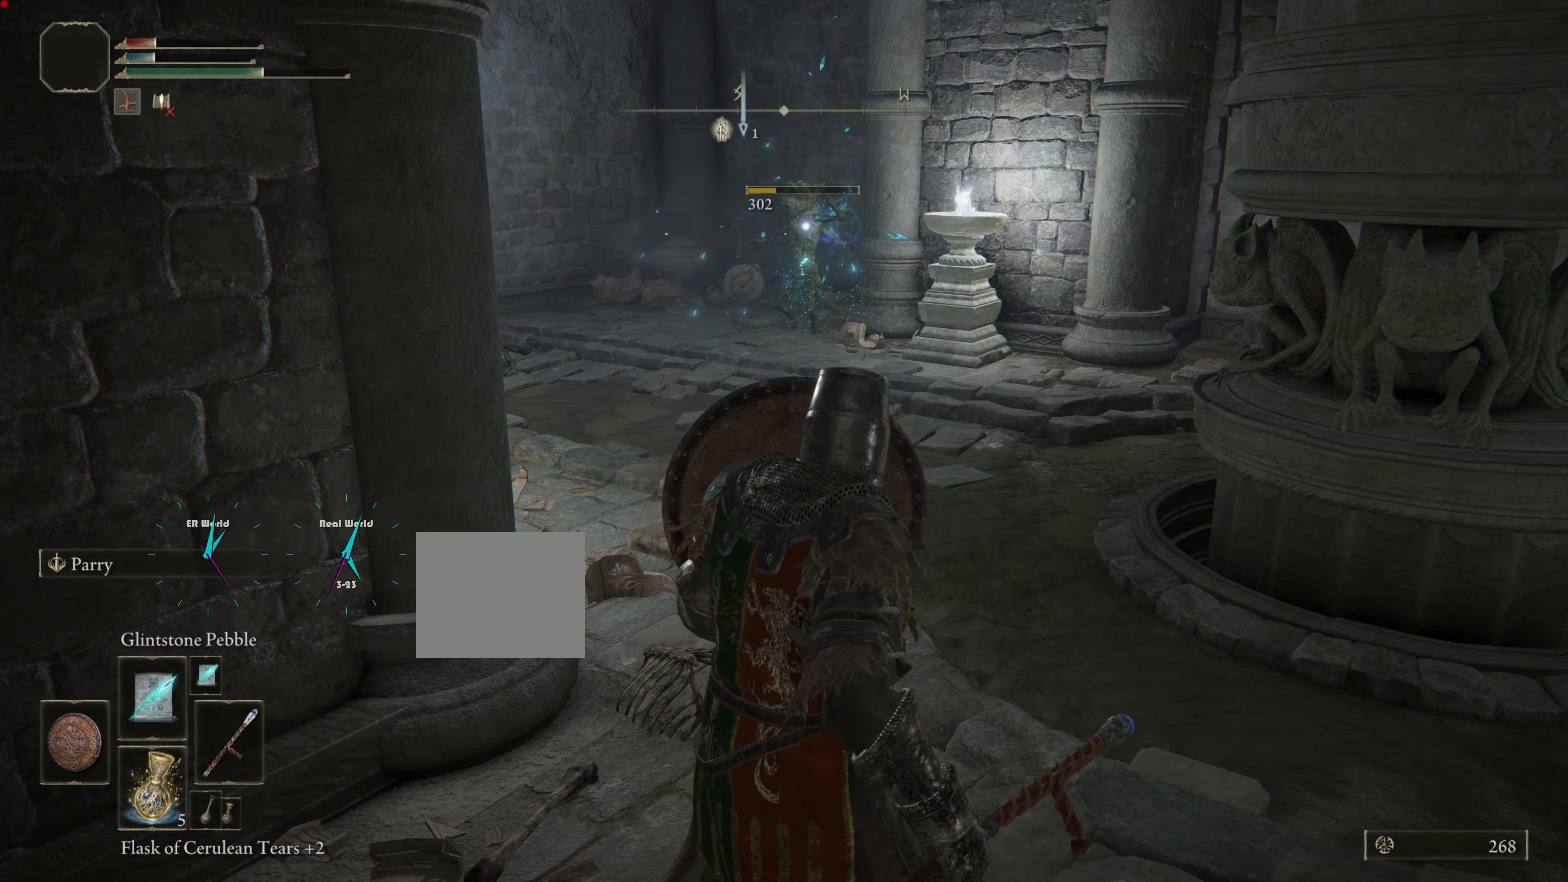
Gameplay with a controller (PlayStation layout); each line is a JSON object with the inputs held at the frame after it. "events" lists button and stick changes between this image and that frame as [ms after this image, input, new state], when the widget could be followed in between.
{"buttons": ["L1"], "left_stick": "center", "right_stick": "center", "events": []}
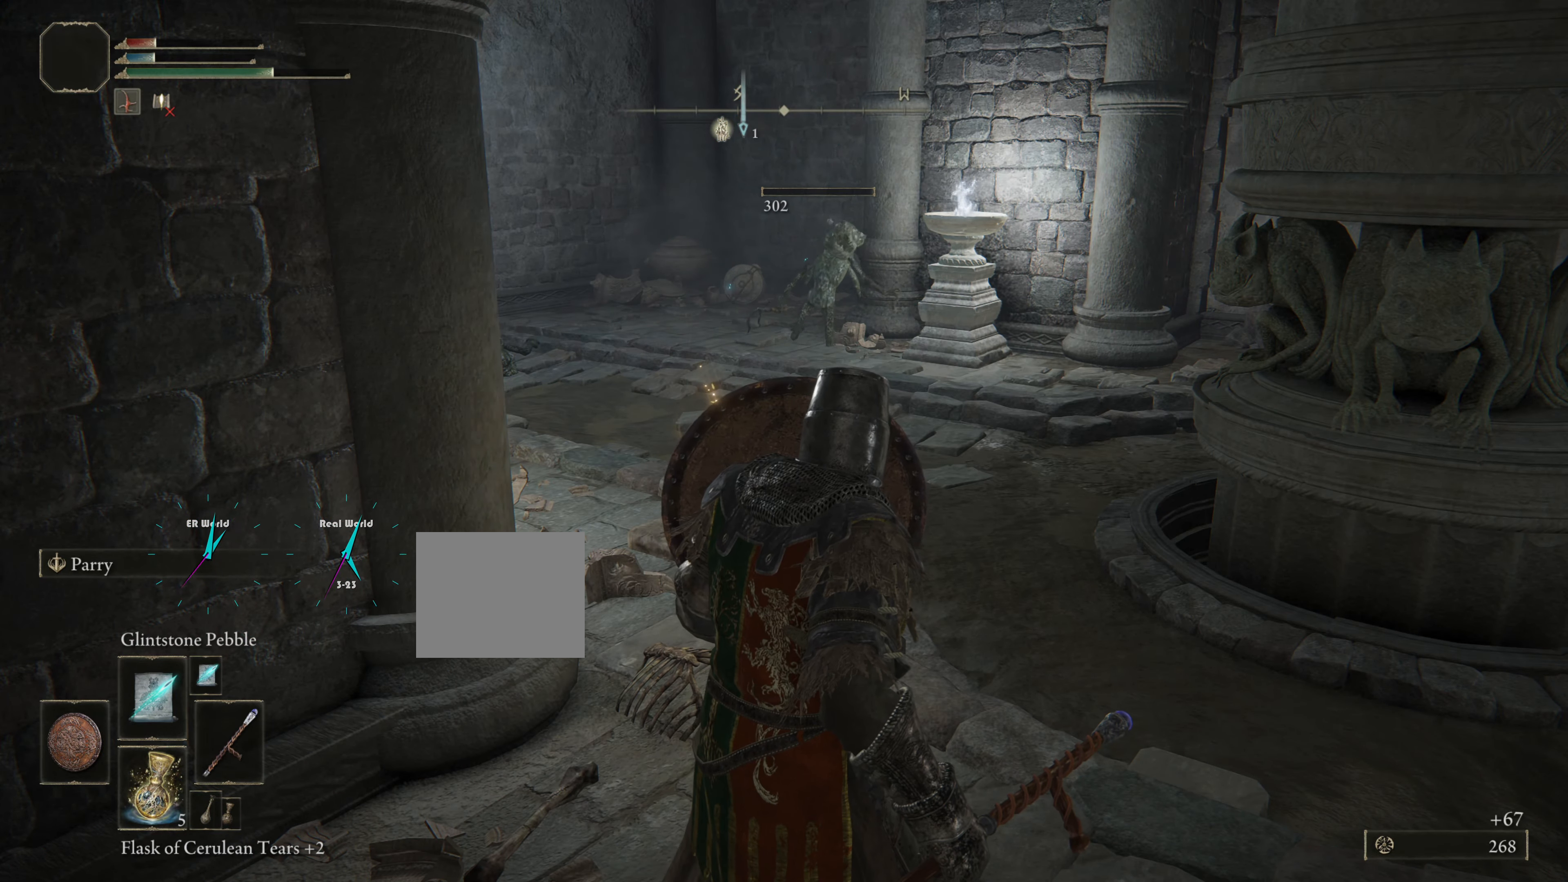
{"buttons": ["L1"], "left_stick": "center", "right_stick": "center", "events": [[100, "right_stick", "left"], [183, "left_stick", "down-right"], [350, "left_stick", "center"], [384, "right_stick", "center"]]}
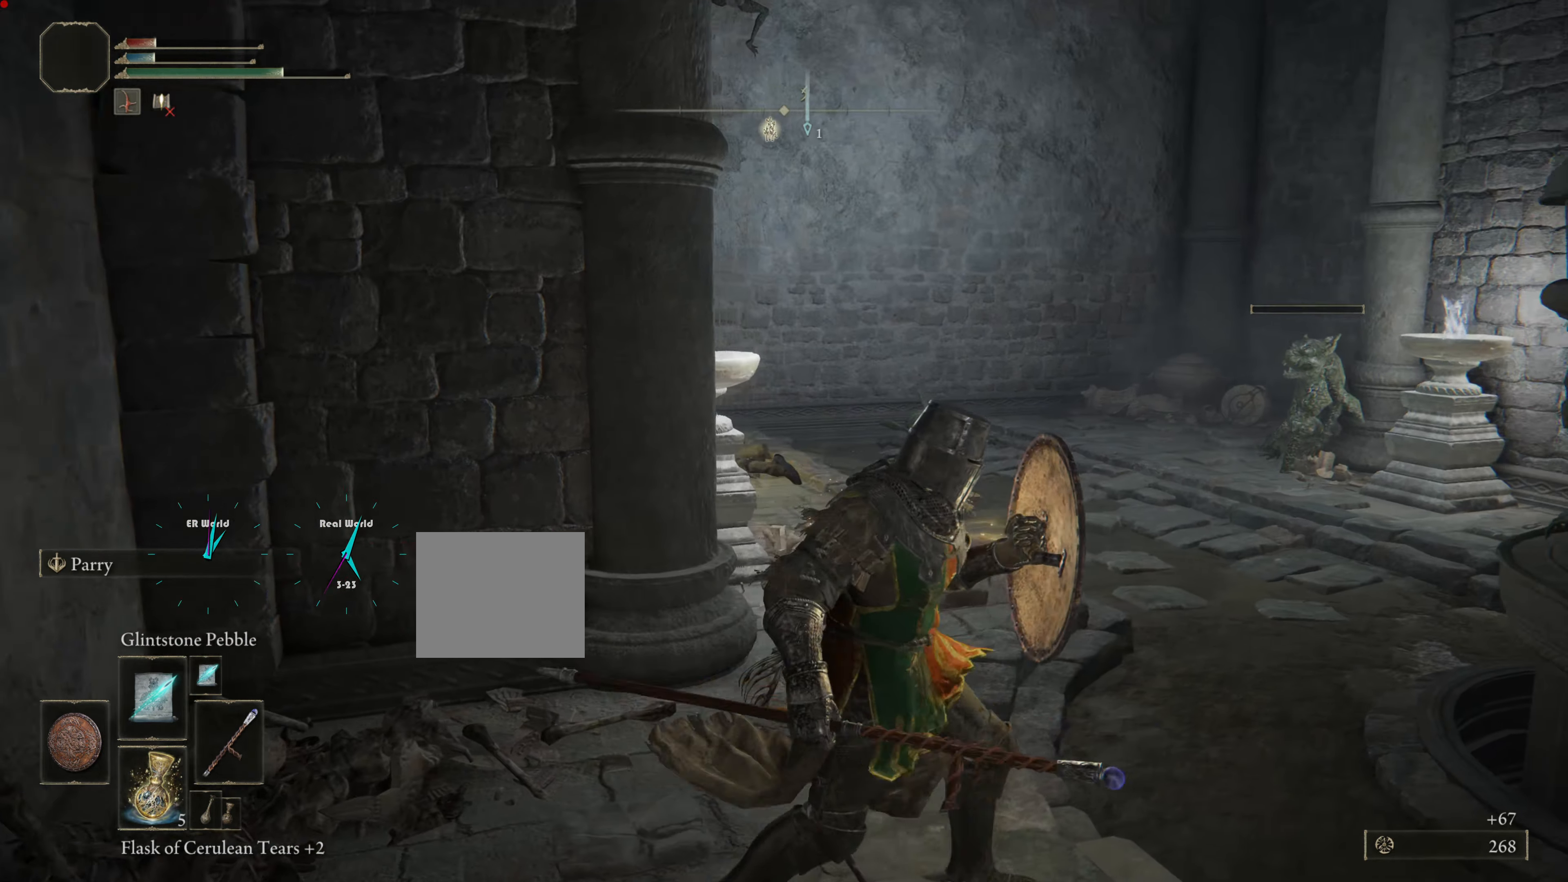
{"buttons": ["L1"], "left_stick": "center", "right_stick": "center", "events": [[84, "left_stick", "right"], [167, "right_stick", "up"], [267, "left_stick", "center"], [284, "right_stick", "center"]]}
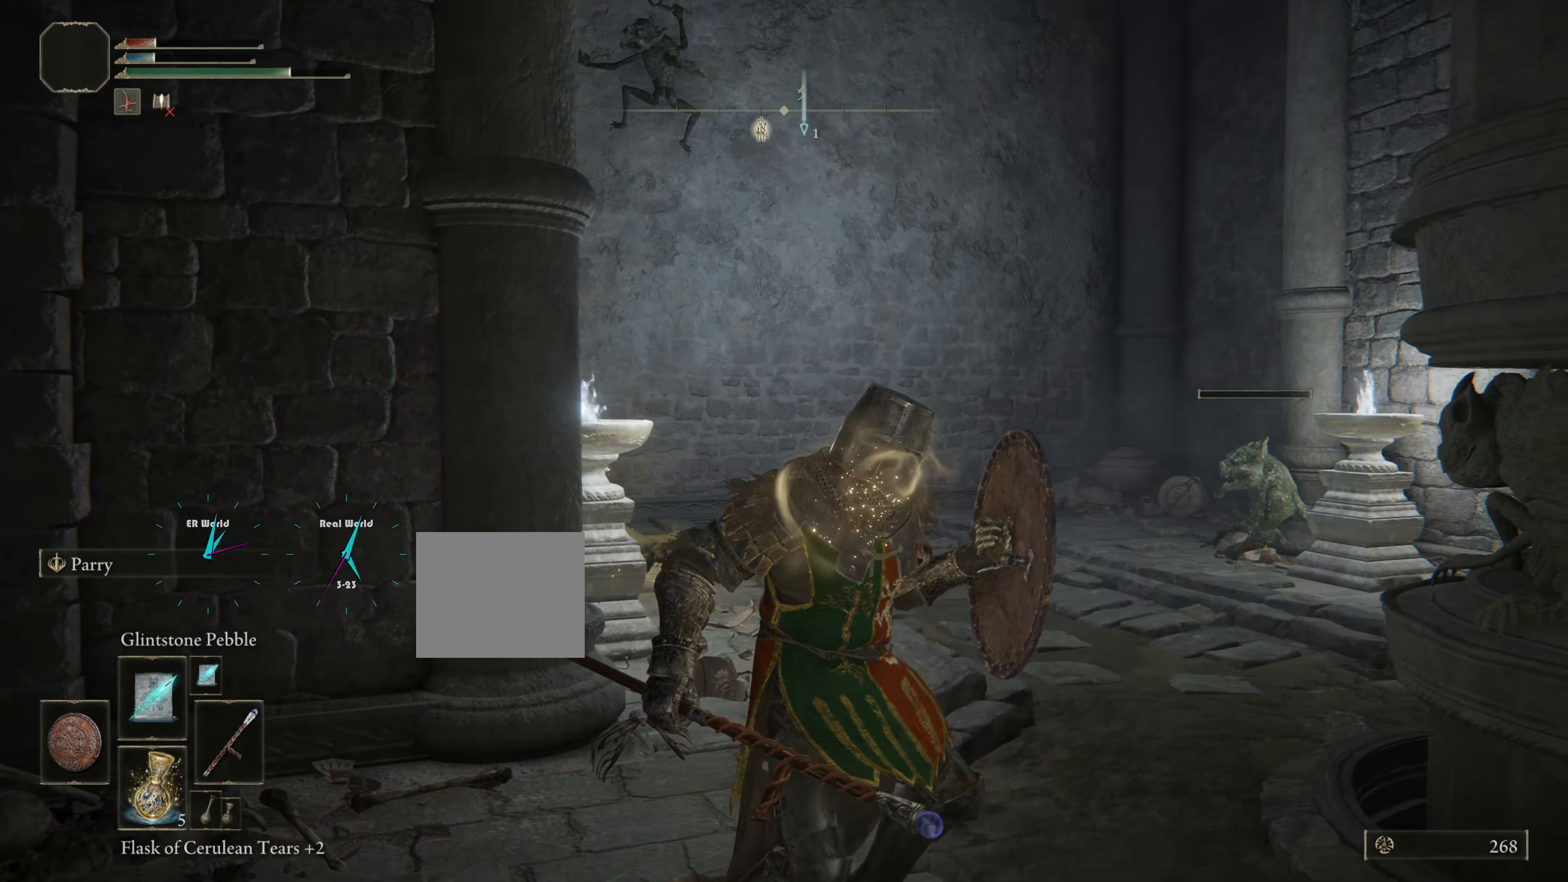
{"buttons": ["L1"], "left_stick": "center", "right_stick": "center", "events": [[50, "R3", "down"], [167, "R3", "up"]]}
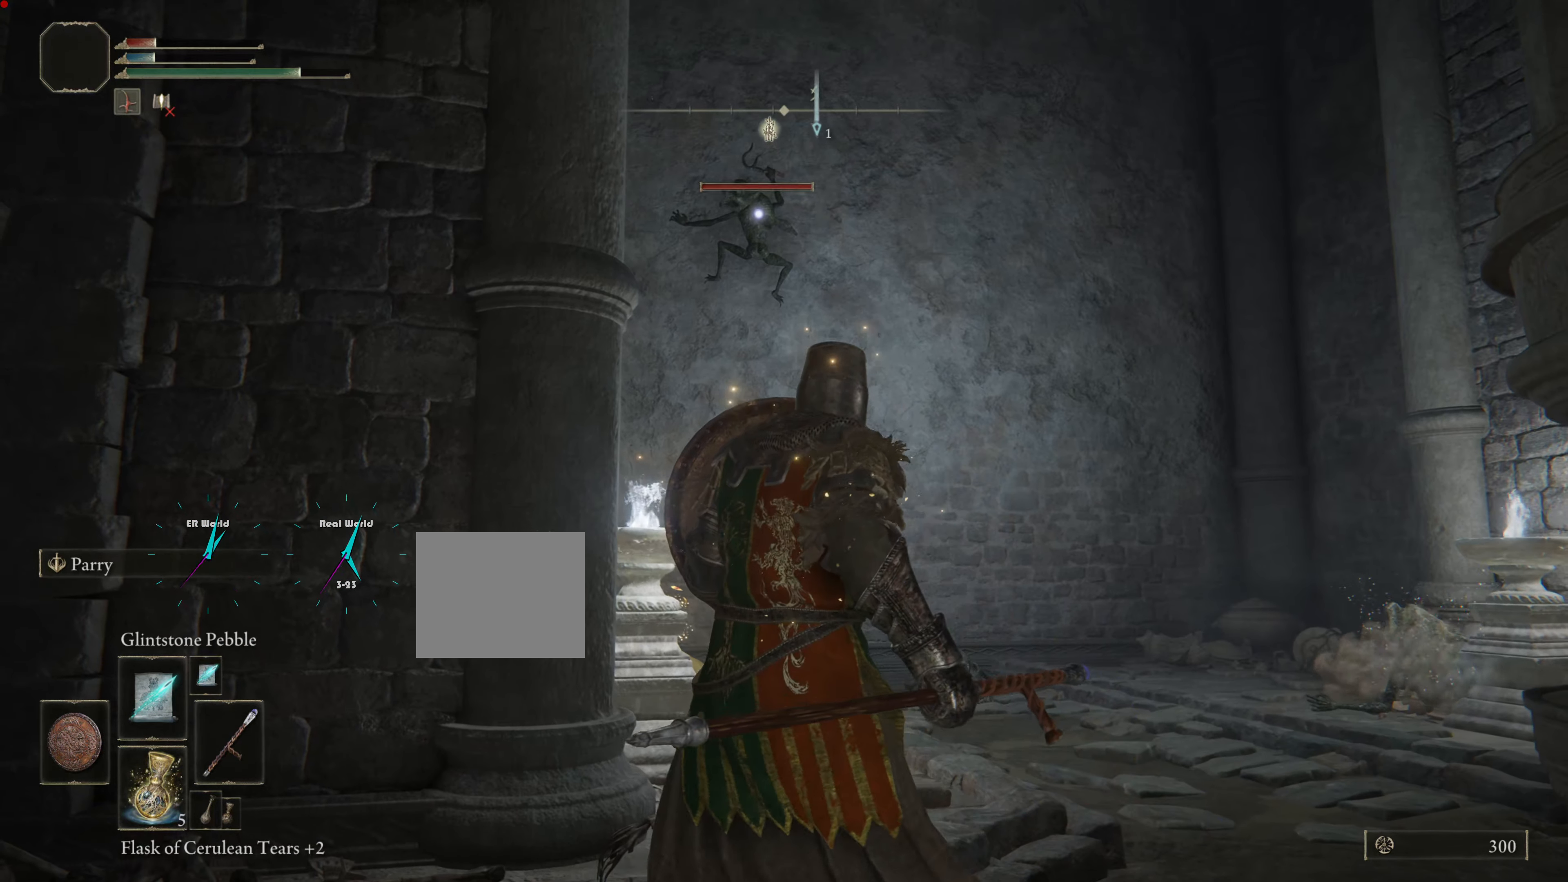
{"buttons": ["L1"], "left_stick": "center", "right_stick": "center", "events": [[184, "R1", "down"], [317, "R1", "up"], [417, "R1", "down"], [484, "R1", "up"]]}
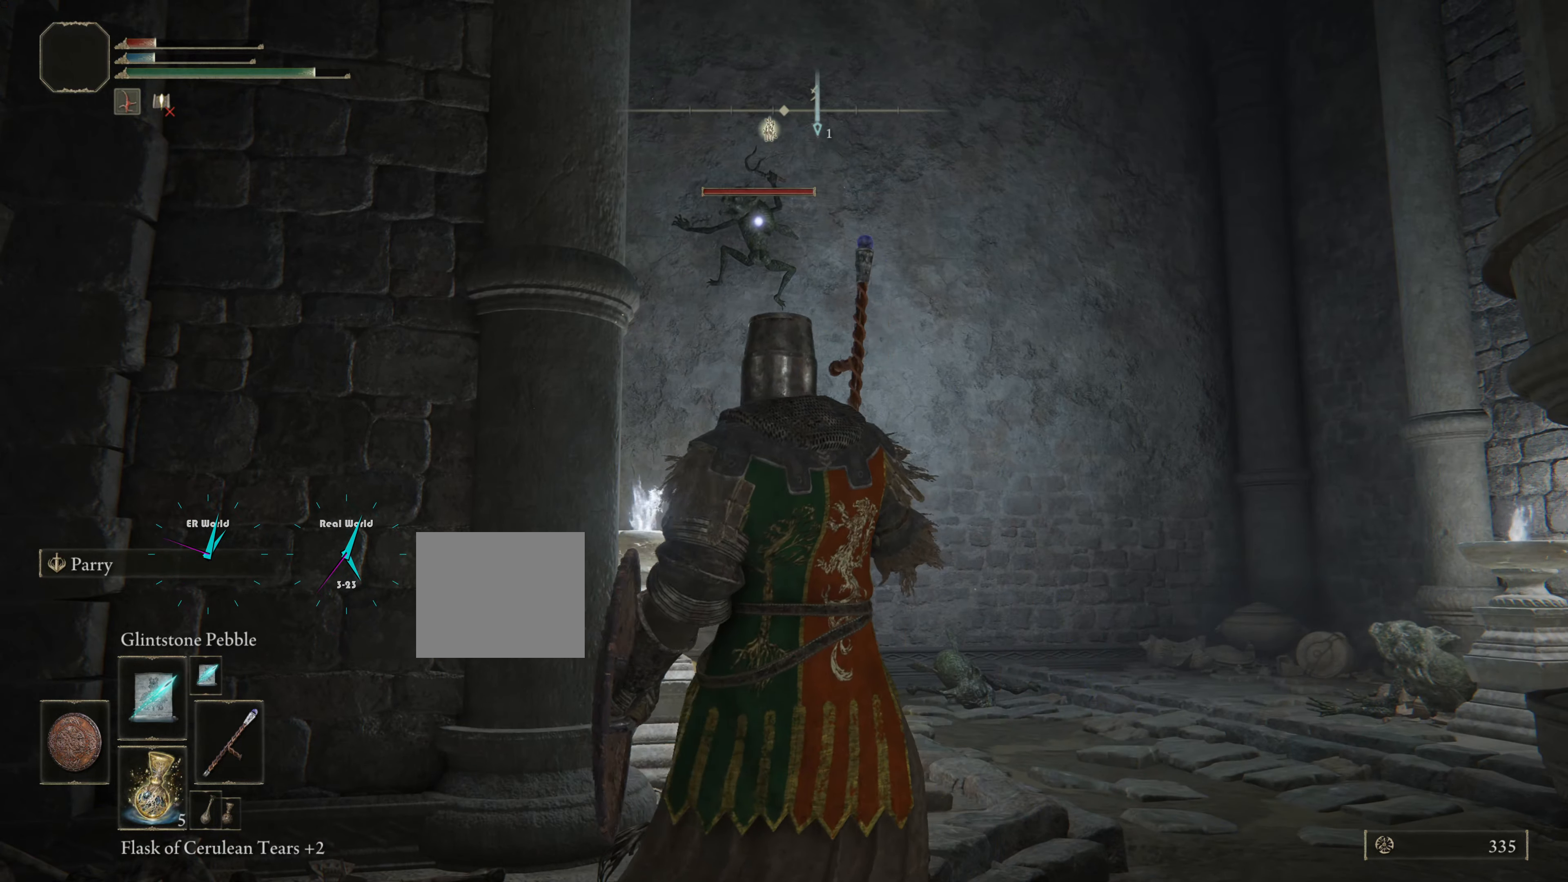
{"buttons": ["L1"], "left_stick": "center", "right_stick": "center", "events": [[117, "R1", "down"], [217, "R1", "up"], [317, "R1", "down"], [417, "R1", "up"]]}
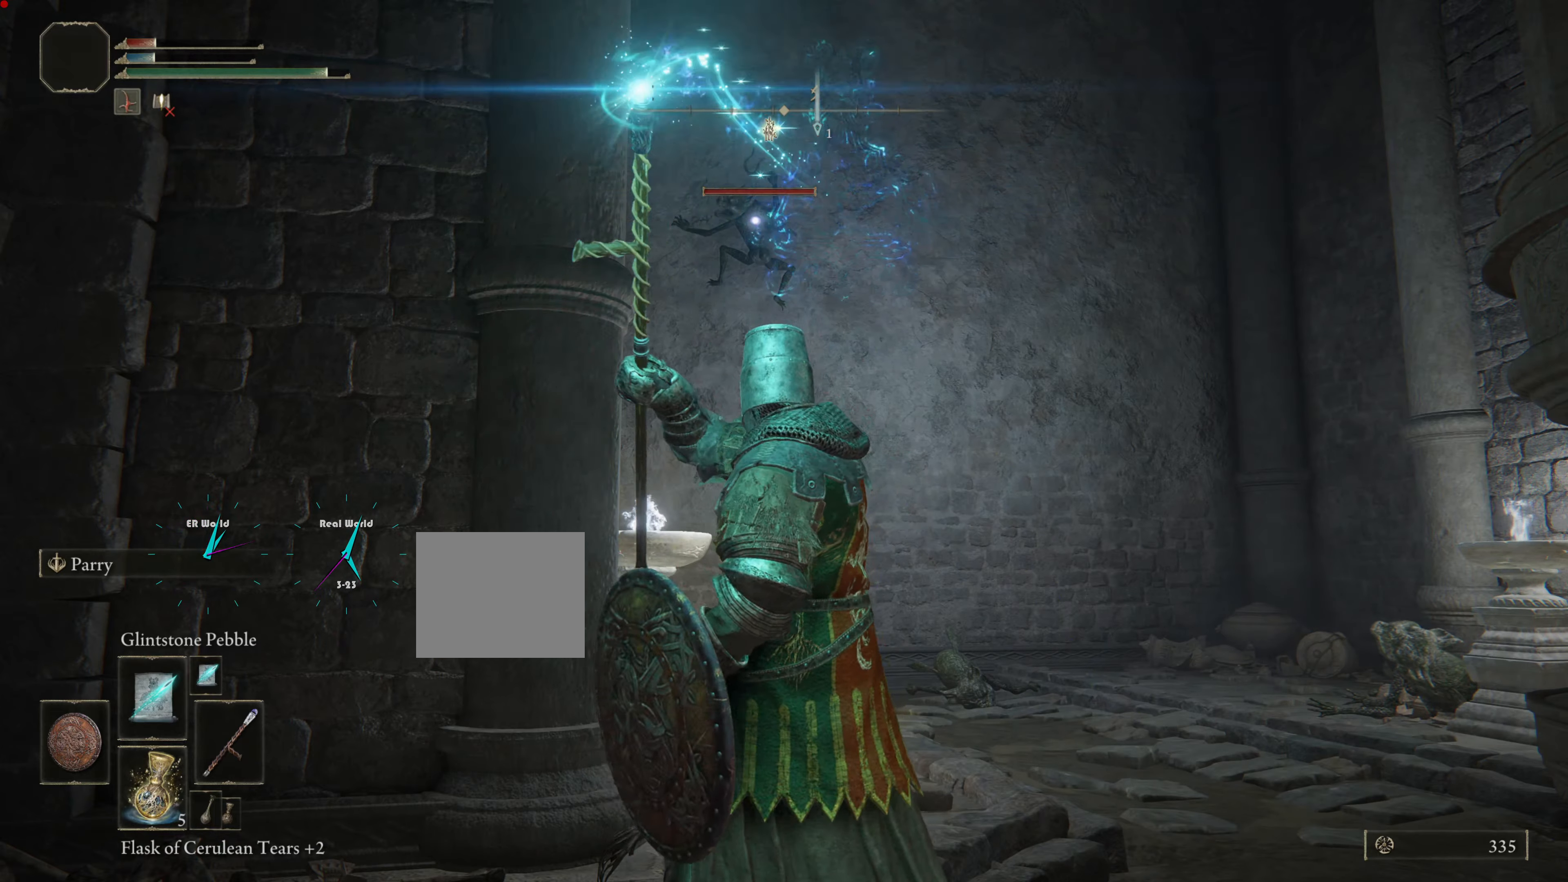
{"buttons": ["L1"], "left_stick": "center", "right_stick": "center", "events": [[16, "R1", "down"], [100, "R1", "up"], [183, "R1", "down"], [300, "R1", "up"], [367, "R1", "down"], [483, "R1", "up"]]}
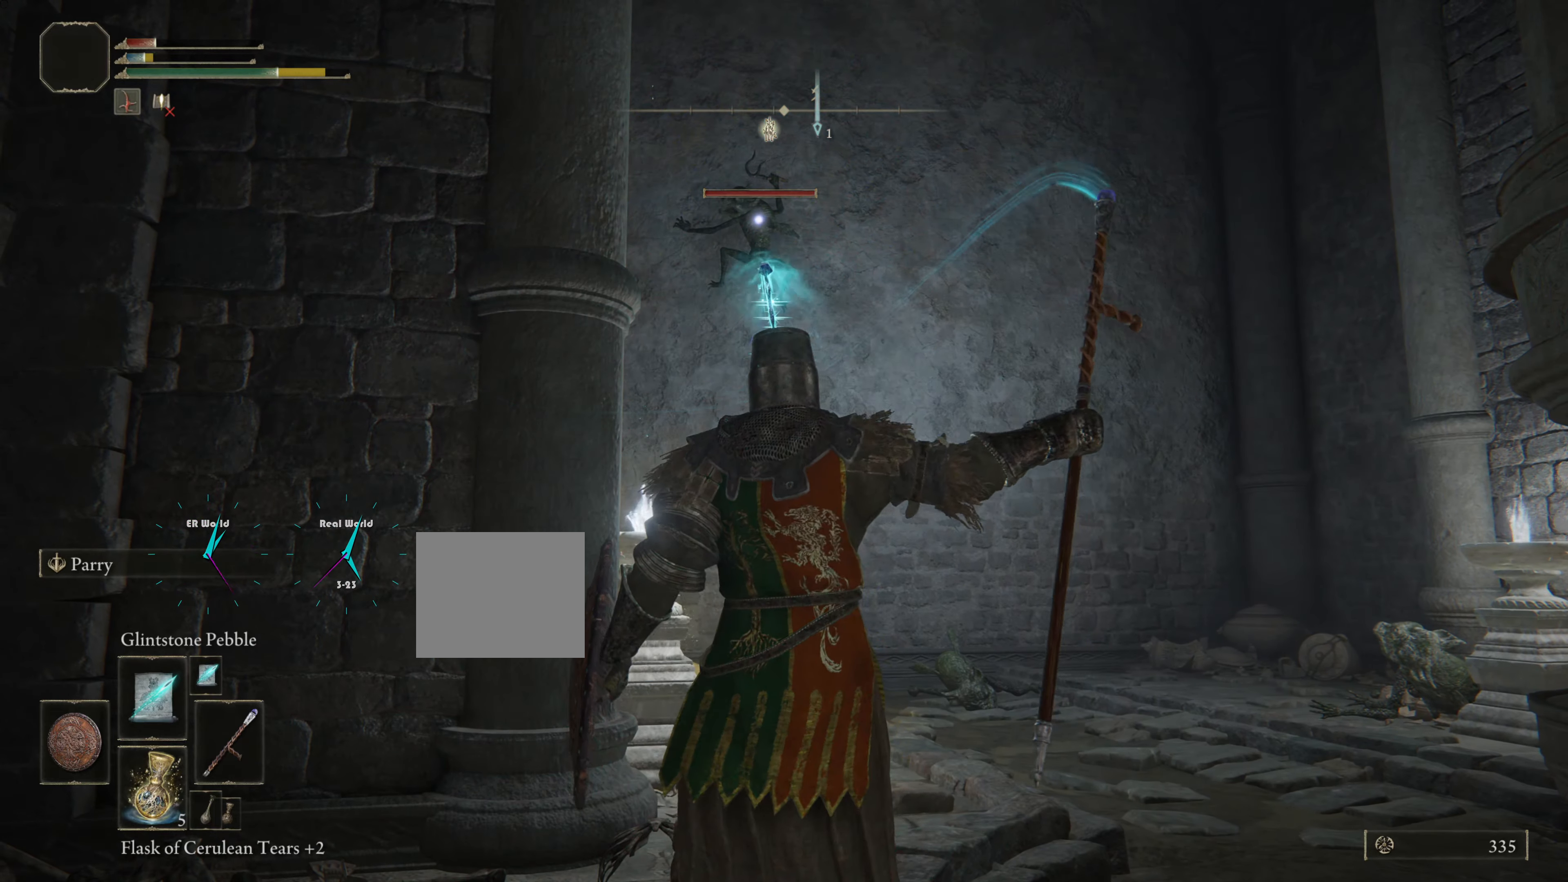
{"buttons": ["L1"], "left_stick": "center", "right_stick": "center", "events": [[67, "R1", "down"], [134, "R1", "up"], [234, "R1", "down"], [300, "R1", "up"]]}
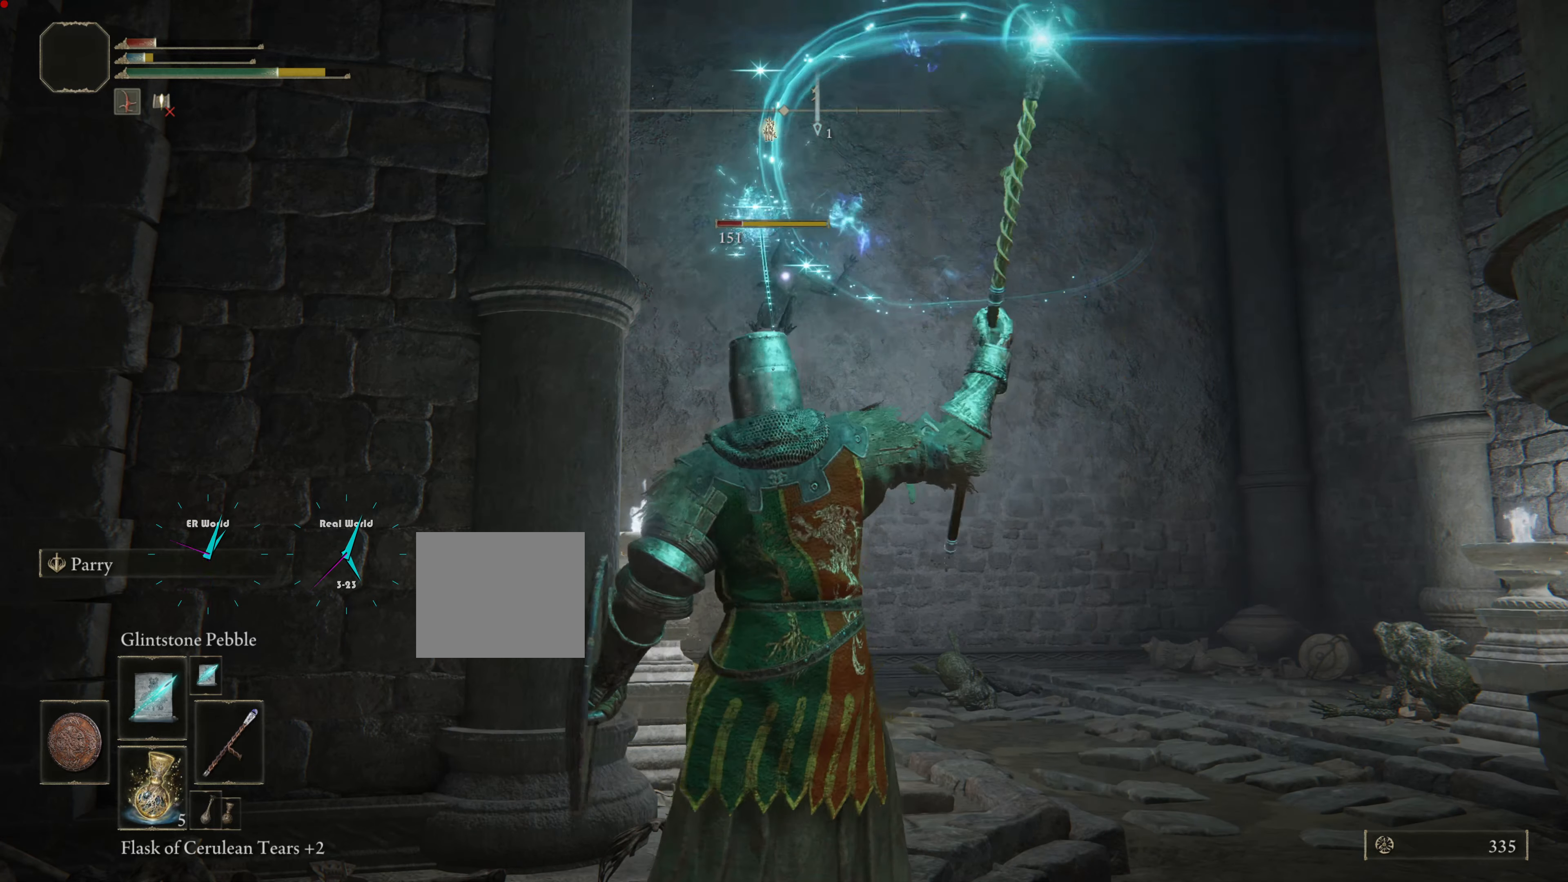
{"buttons": ["L1"], "left_stick": "center", "right_stick": "center", "events": []}
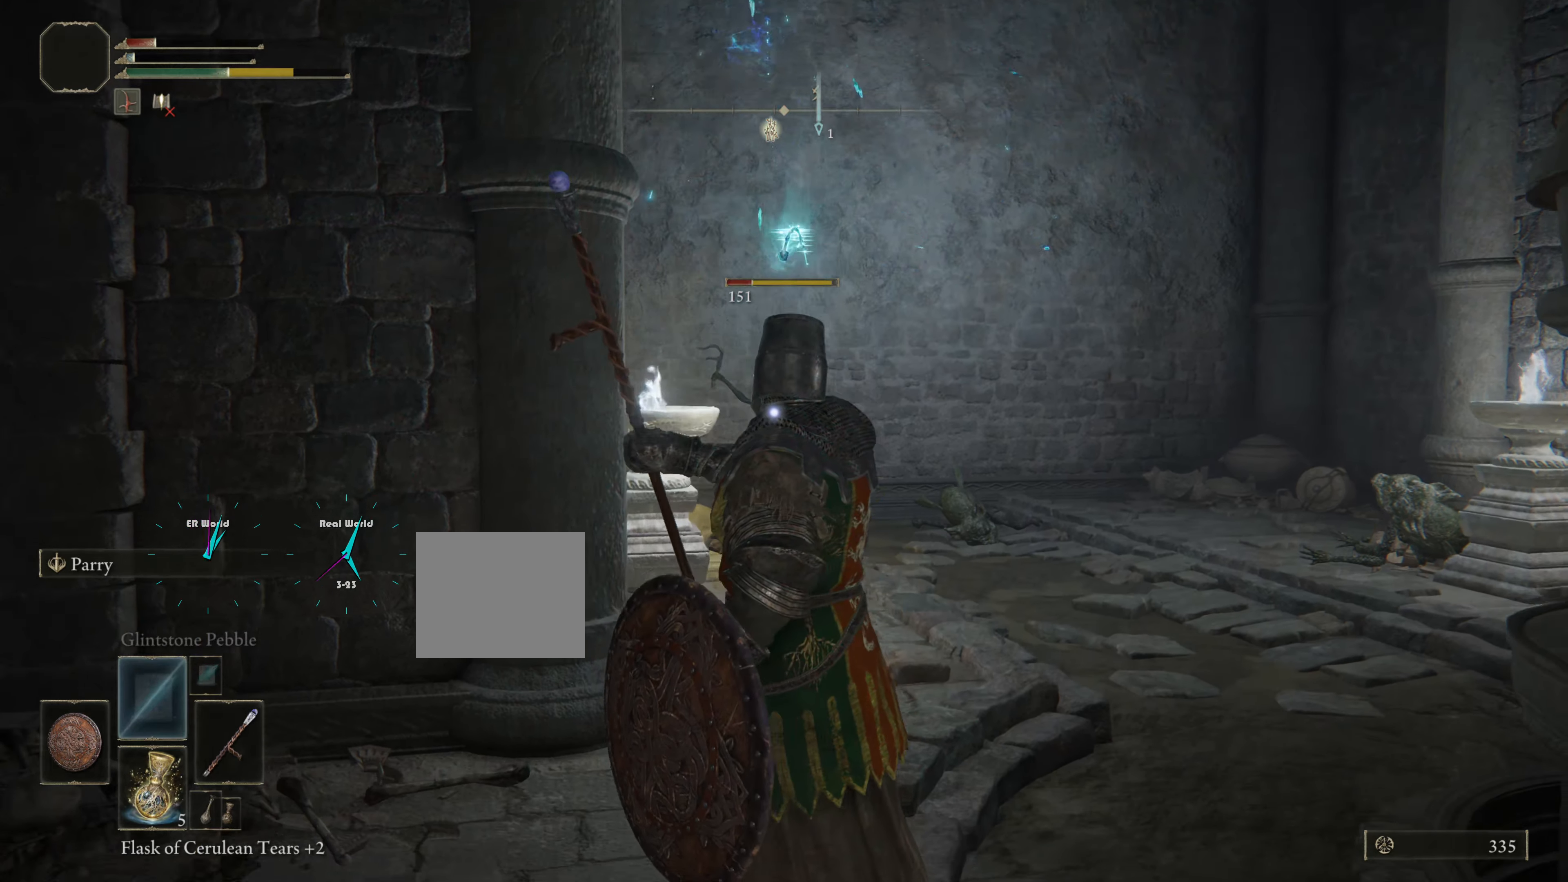
{"buttons": ["L1", "R1"], "left_stick": "center", "right_stick": "center", "events": [[467, "R1", "down"]]}
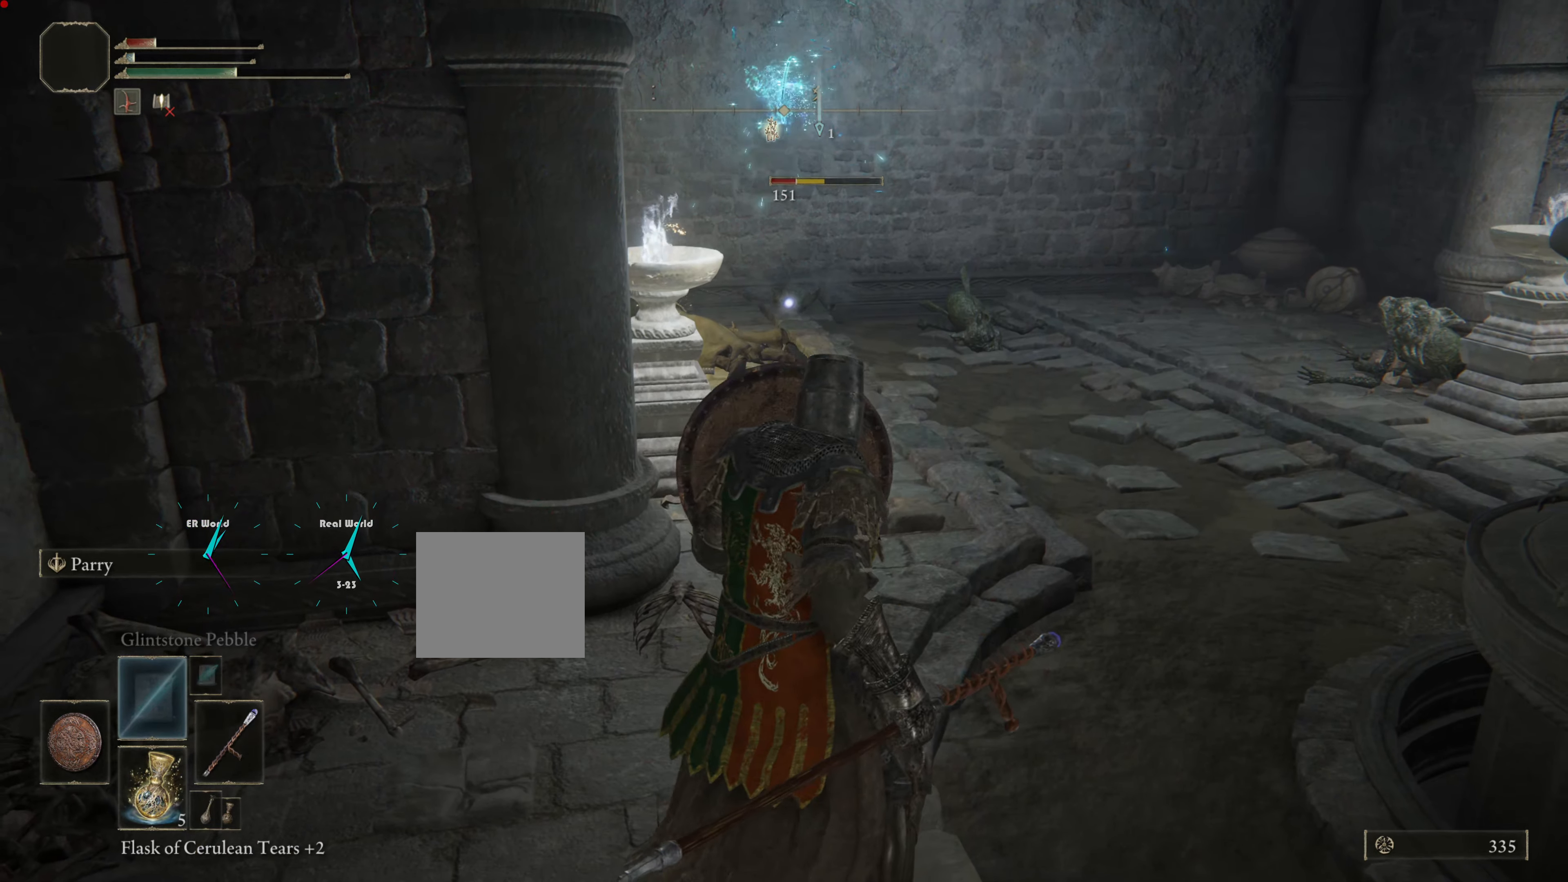
{"buttons": ["L1"], "left_stick": "center", "right_stick": "center", "events": [[100, "R1", "up"], [200, "R1", "down"], [300, "R1", "up"]]}
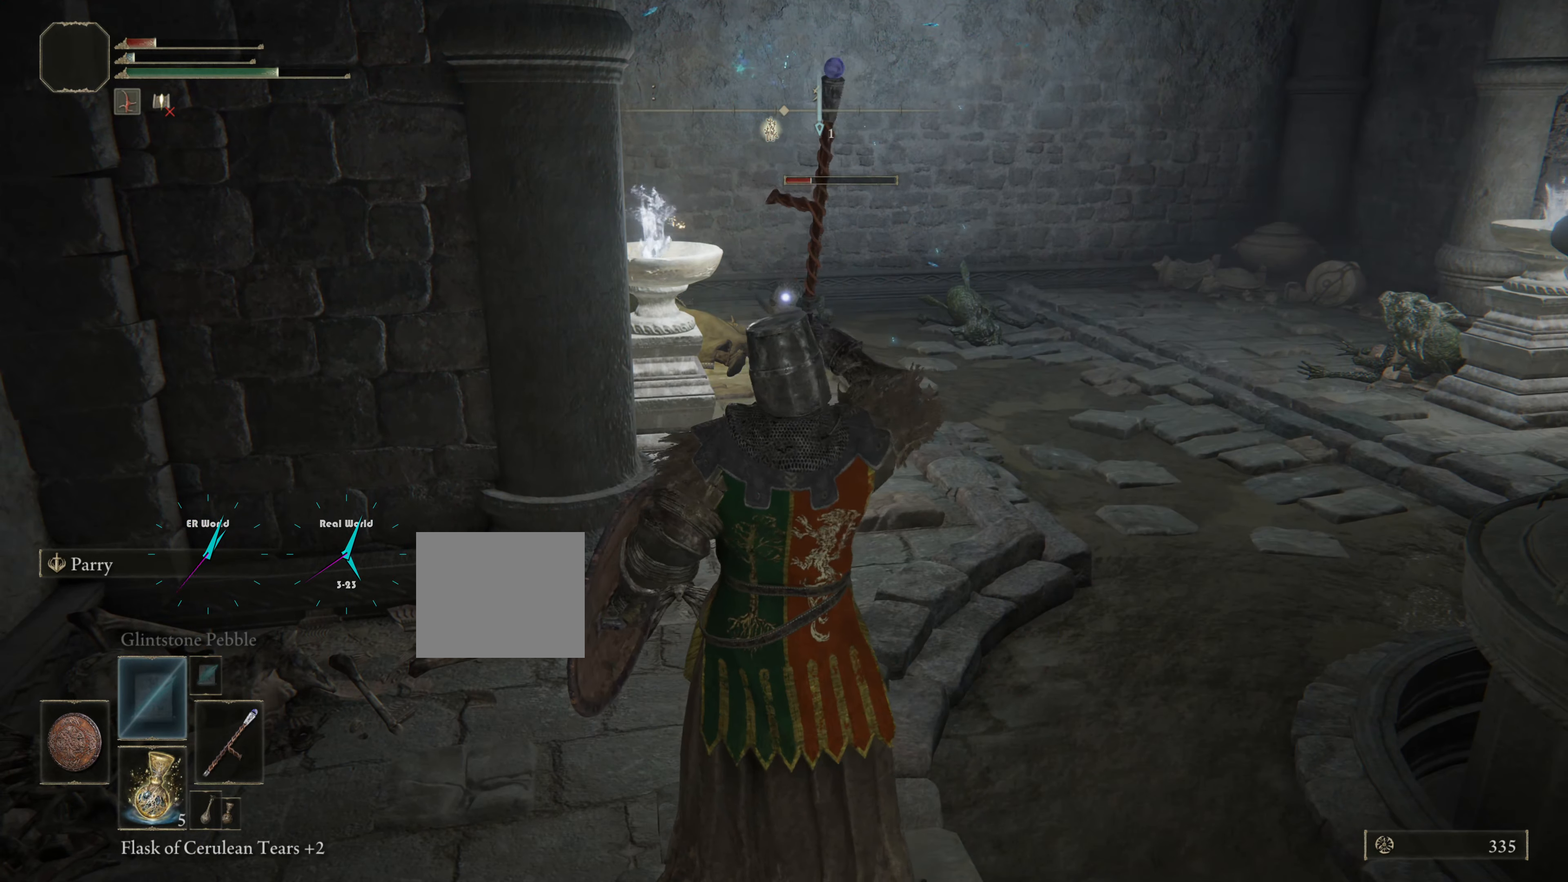
{"buttons": ["L1"], "left_stick": "center", "right_stick": "center", "events": [[33, "R1", "down"], [100, "R1", "up"]]}
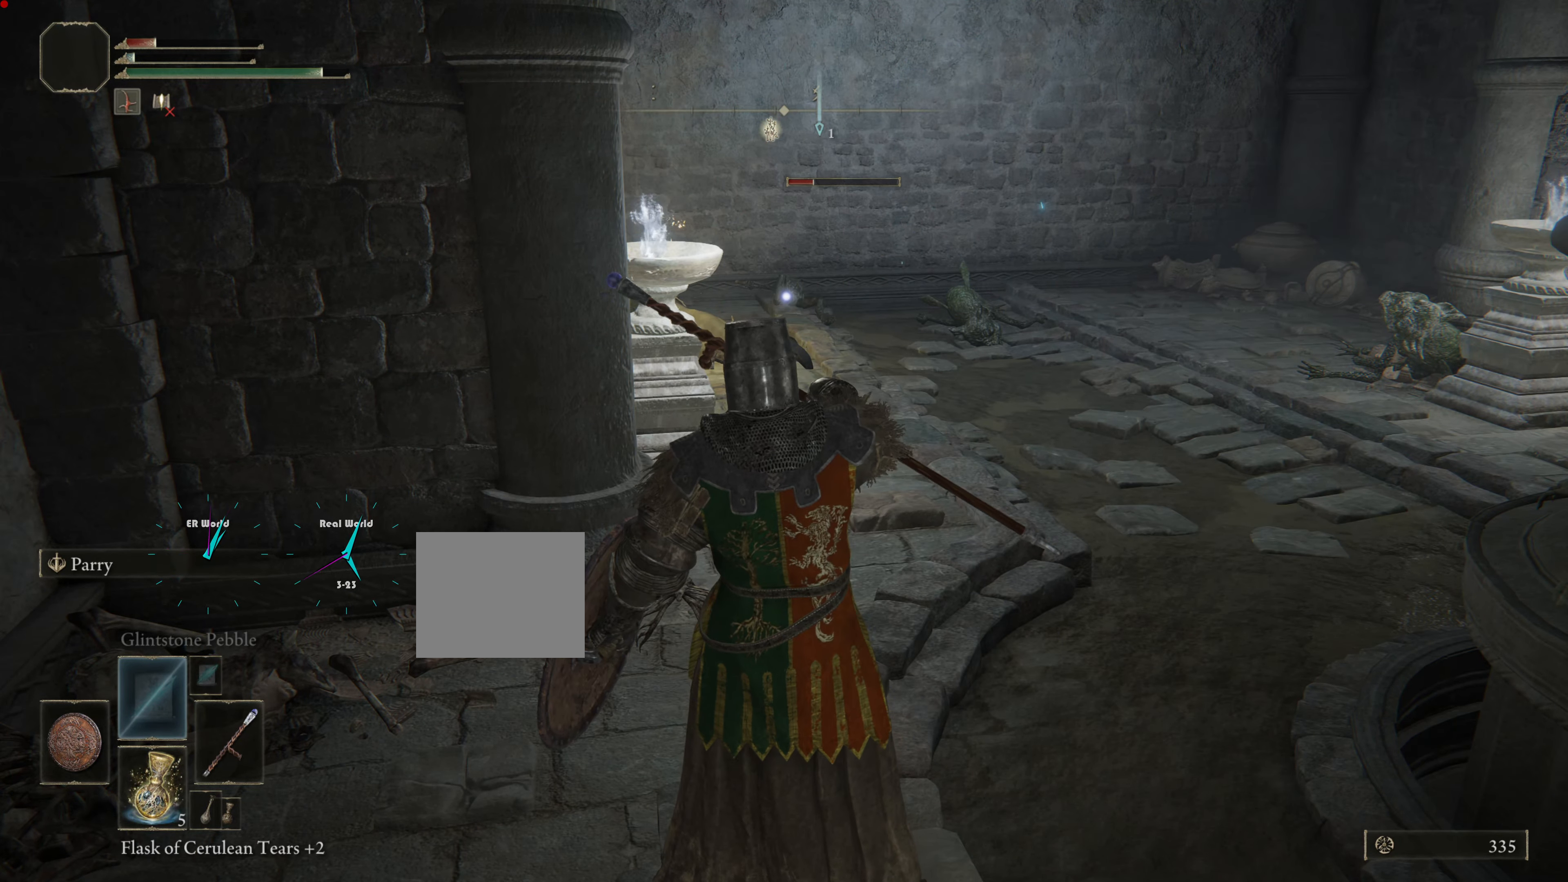
{"buttons": ["L1"], "left_stick": "center", "right_stick": "center", "events": []}
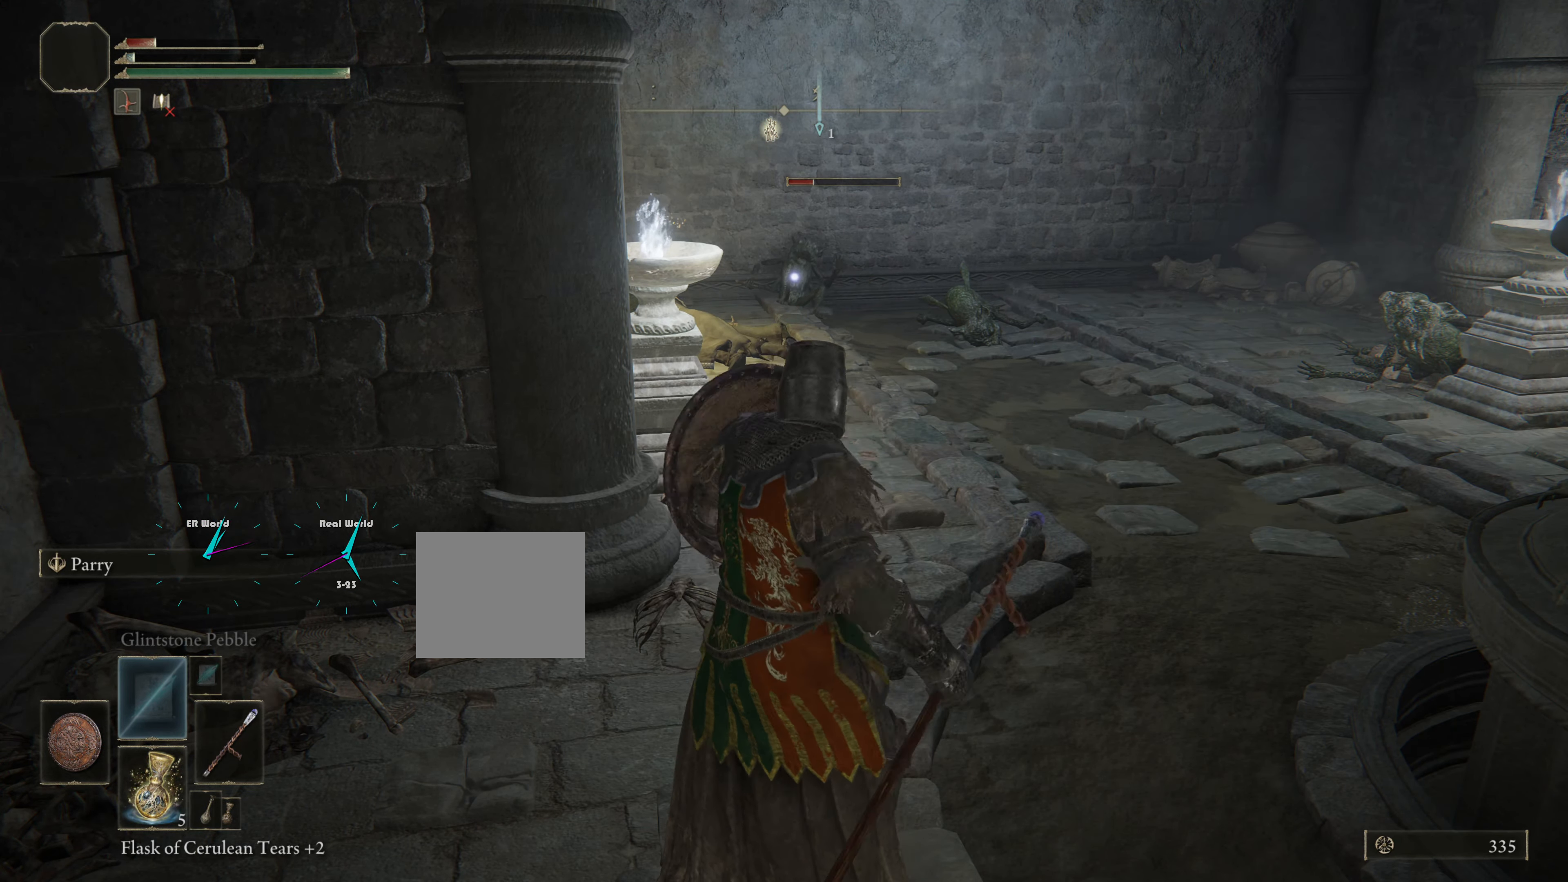
{"buttons": ["SQUARE", "L1"], "left_stick": "center", "right_stick": "center", "events": [[117, "SQUARE", "down"], [217, "SQUARE", "up"], [300, "SQUARE", "down"], [417, "SQUARE", "up"], [484, "SQUARE", "down"]]}
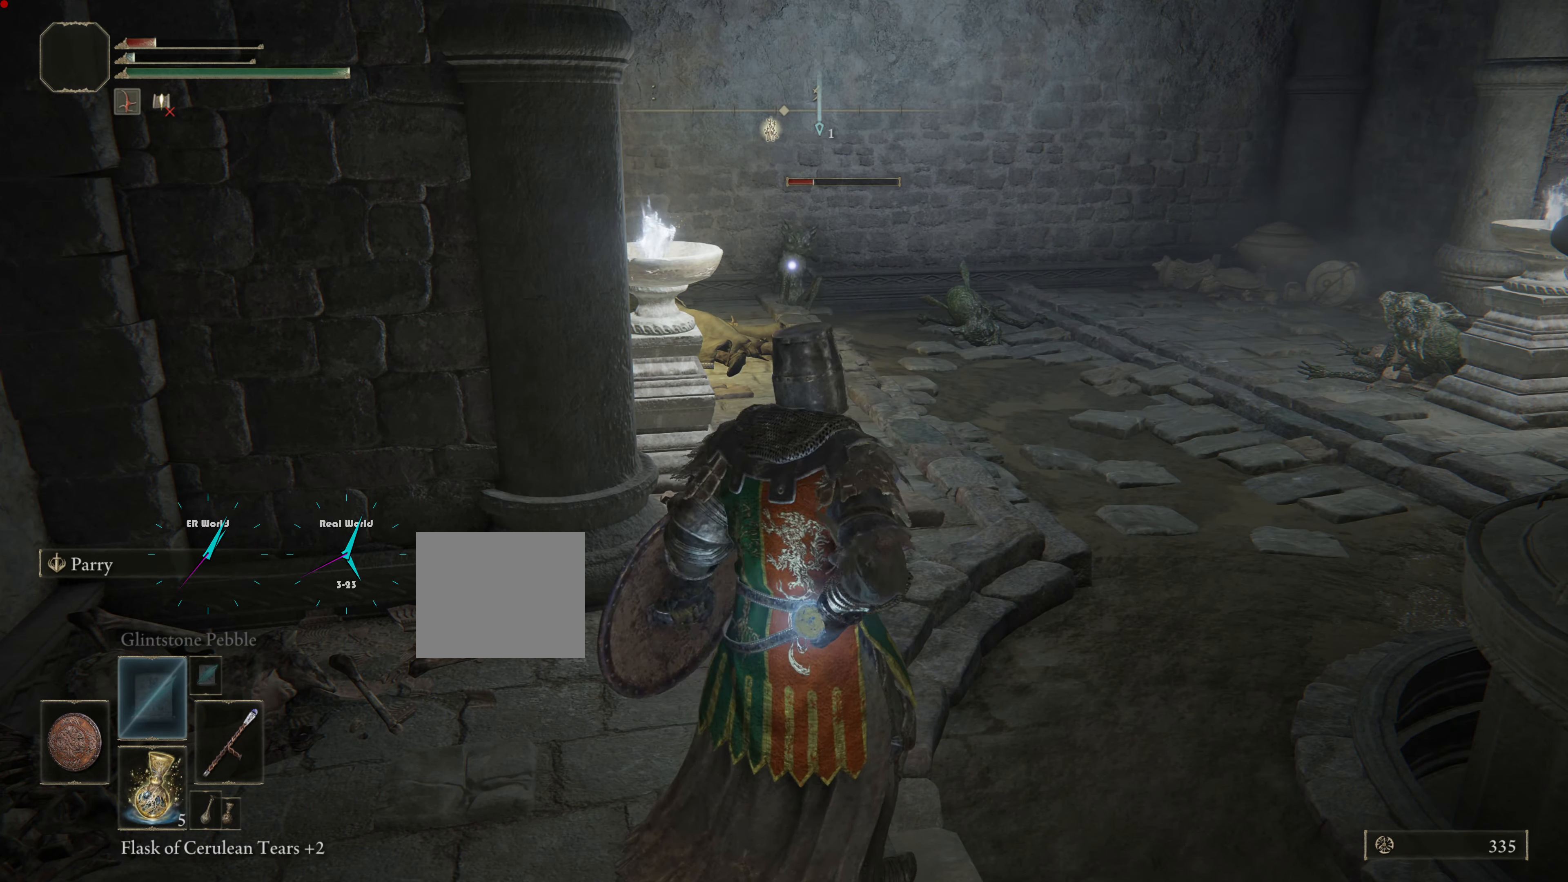
{"buttons": ["L1"], "left_stick": "center", "right_stick": "center", "events": [[83, "SQUARE", "up"]]}
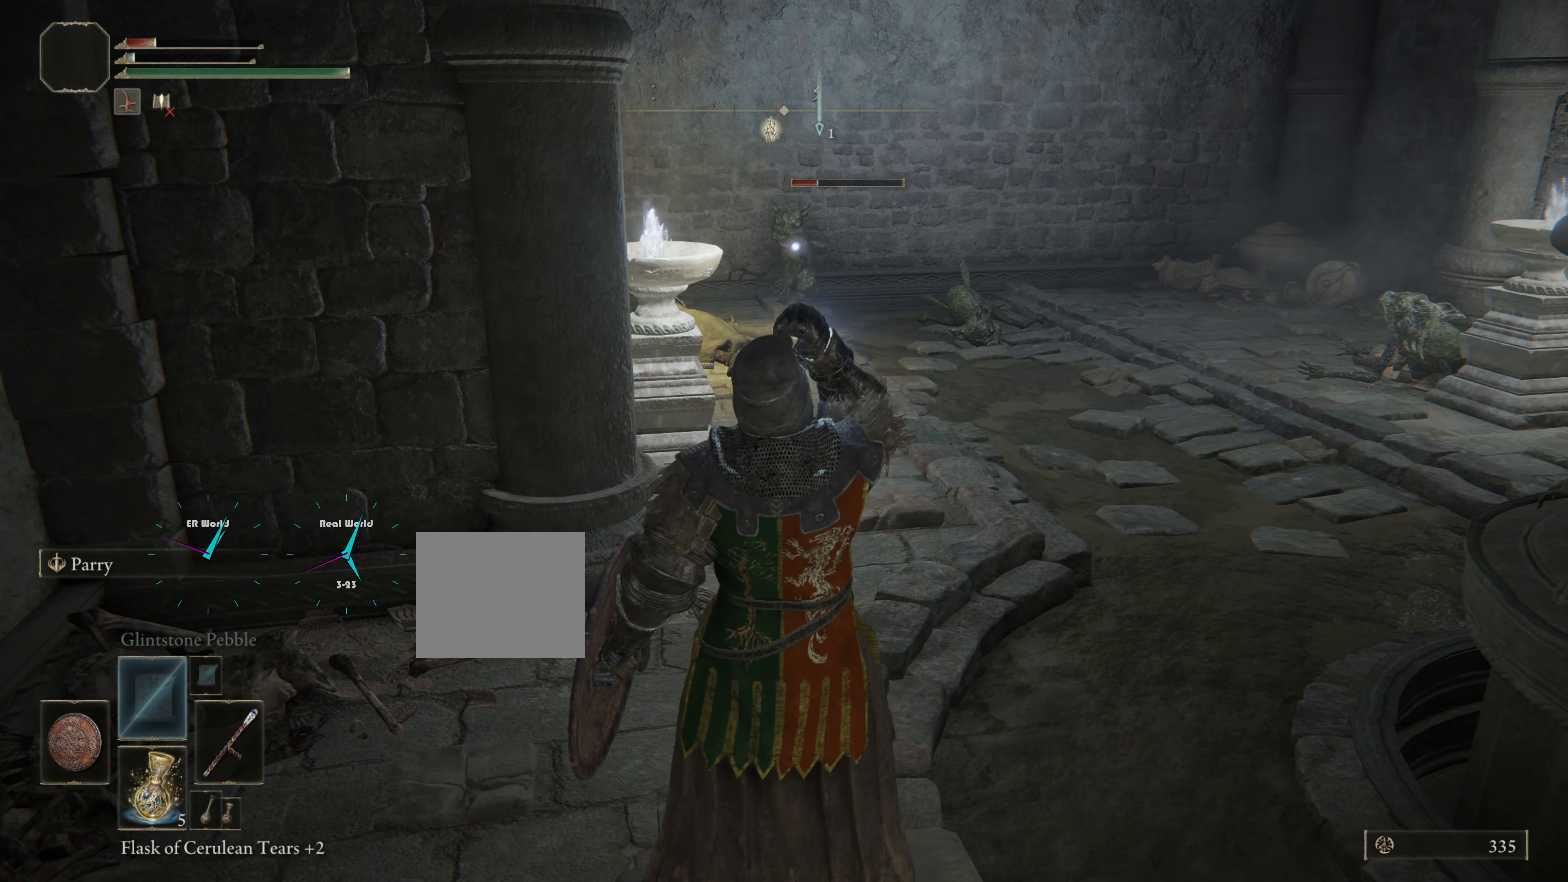
{"buttons": ["L1", "R1"], "left_stick": "center", "right_stick": "center", "events": [[217, "R1", "down"], [317, "R1", "up"], [434, "R1", "down"]]}
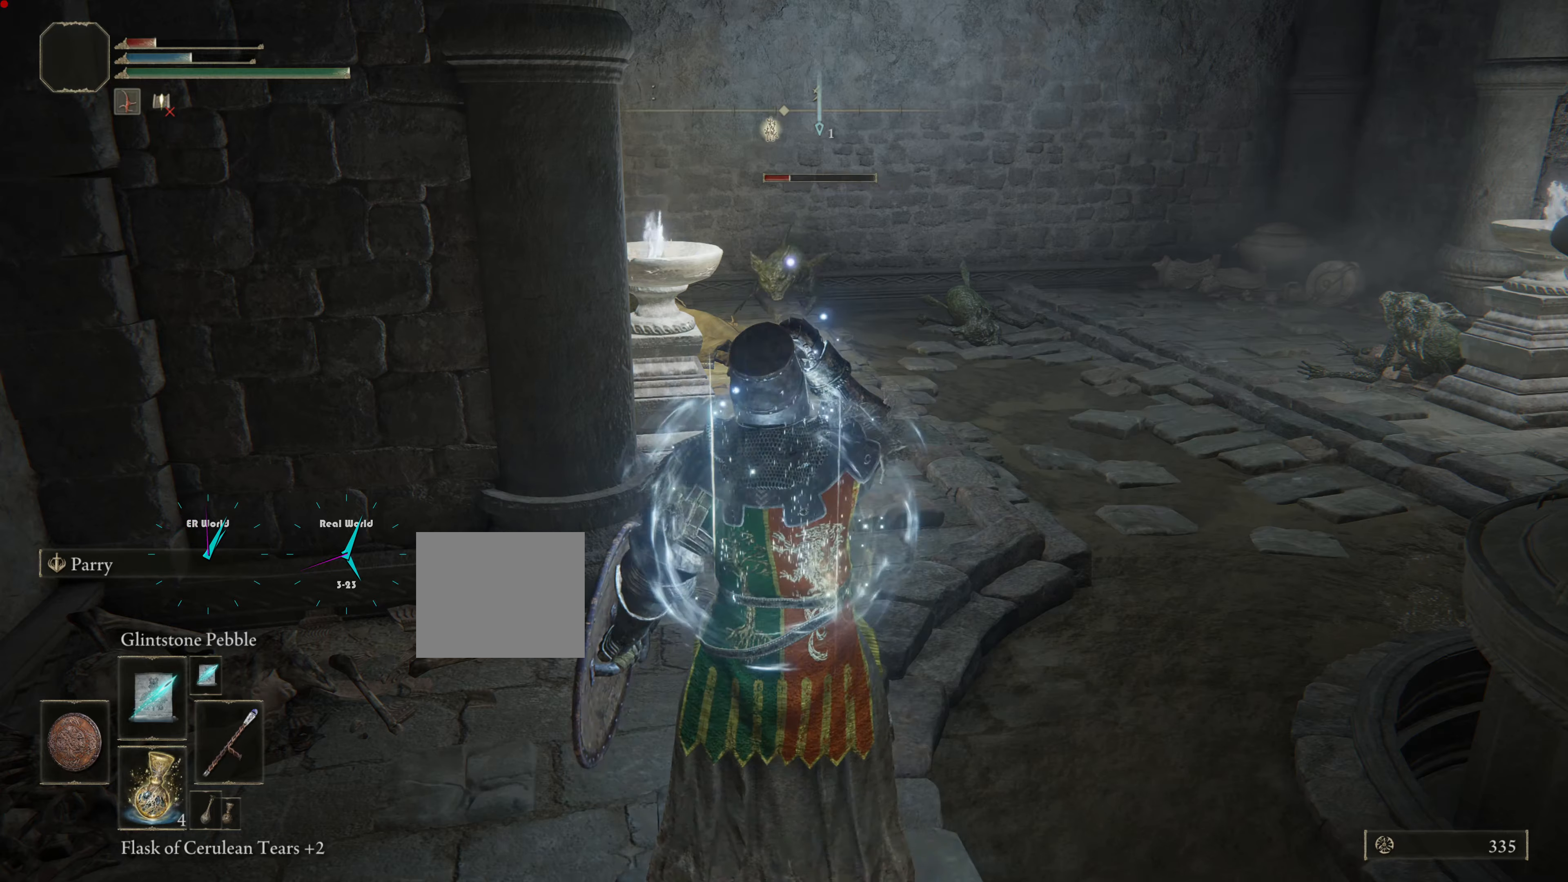
{"buttons": ["L1"], "left_stick": "center", "right_stick": "center", "events": [[67, "R1", "up"], [167, "R1", "down"], [234, "R1", "up"], [367, "R1", "down"], [417, "R1", "up"]]}
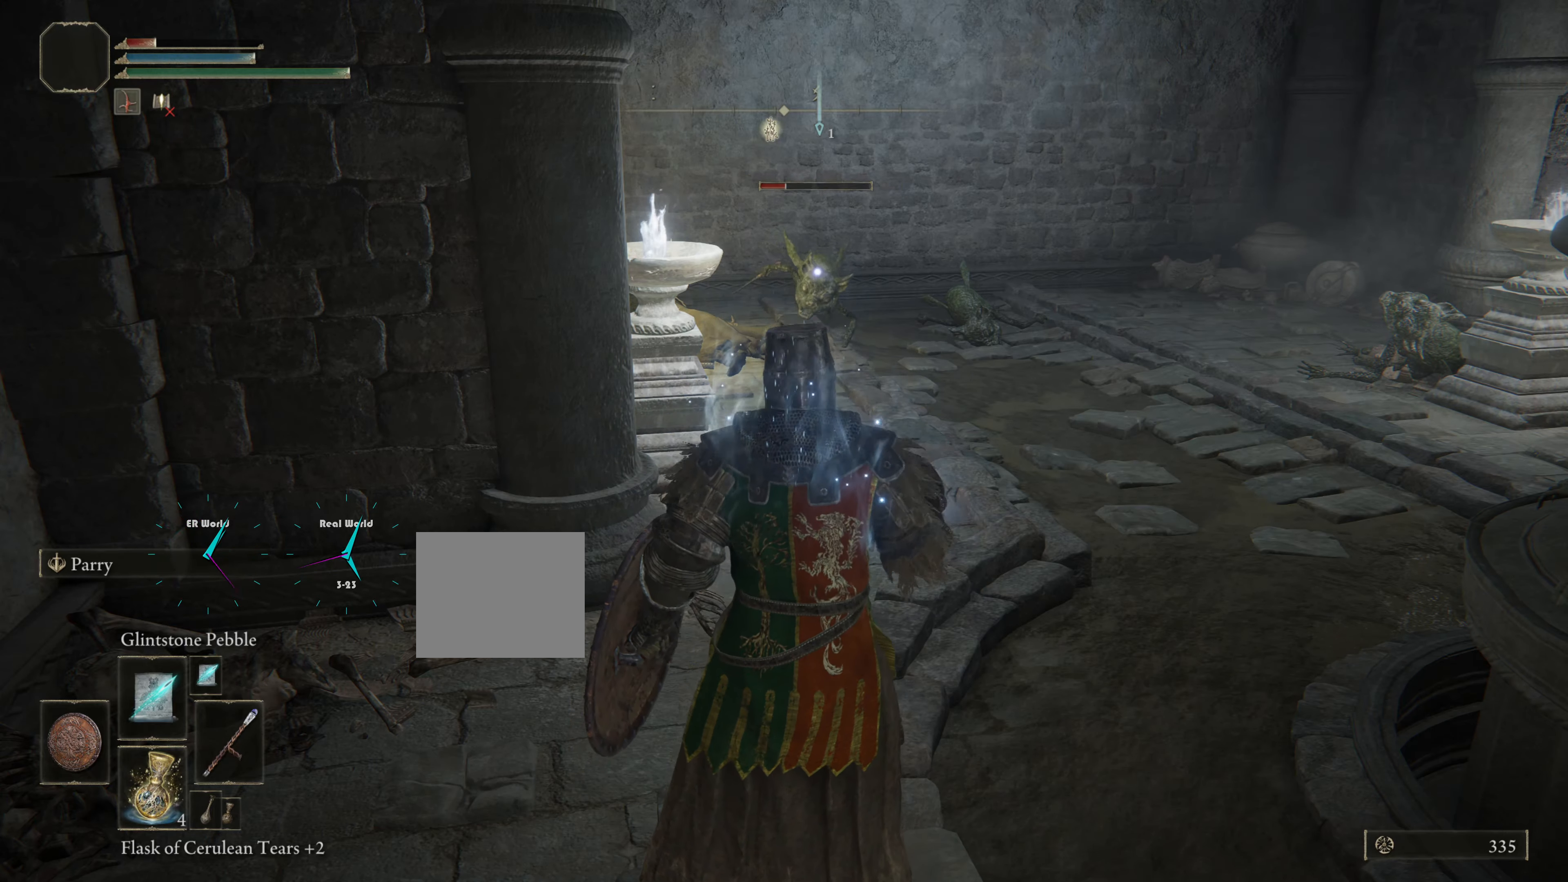
{"buttons": ["L1"], "left_stick": "center", "right_stick": "center", "events": [[16, "R1", "down"], [133, "R1", "up"], [217, "R1", "down"], [267, "R1", "up"], [350, "R1", "down"], [467, "R1", "up"]]}
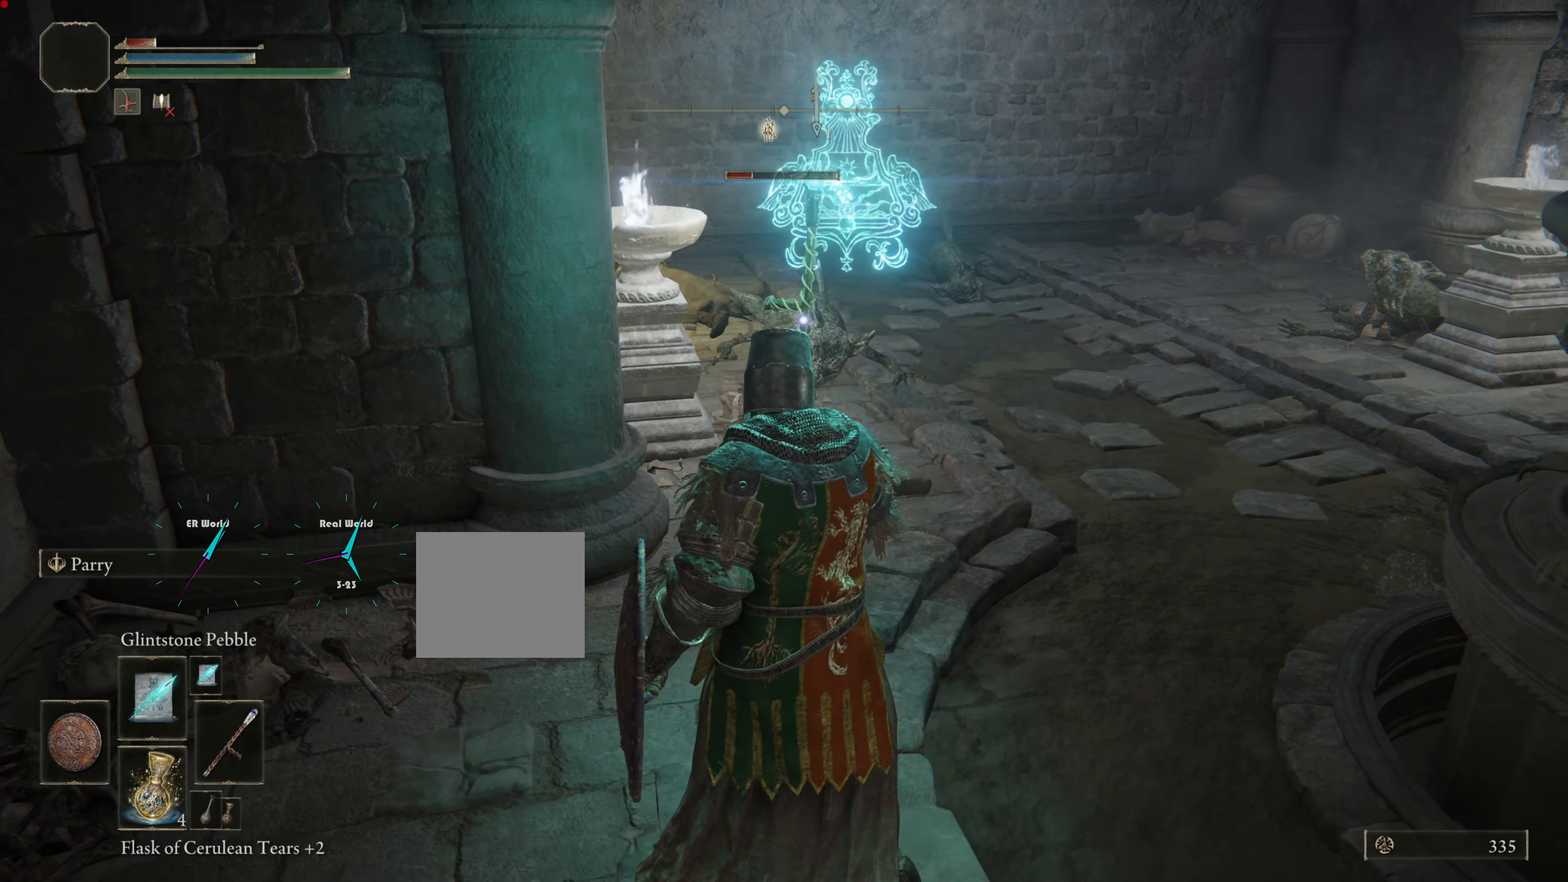
{"buttons": ["L1", "DPAD_LEFT"], "left_stick": "center", "right_stick": "center", "events": [[50, "R1", "down"], [134, "R1", "up"], [351, "TRIANGLE", "down"], [434, "TRIANGLE", "up"], [467, "DPAD_LEFT", "down"]]}
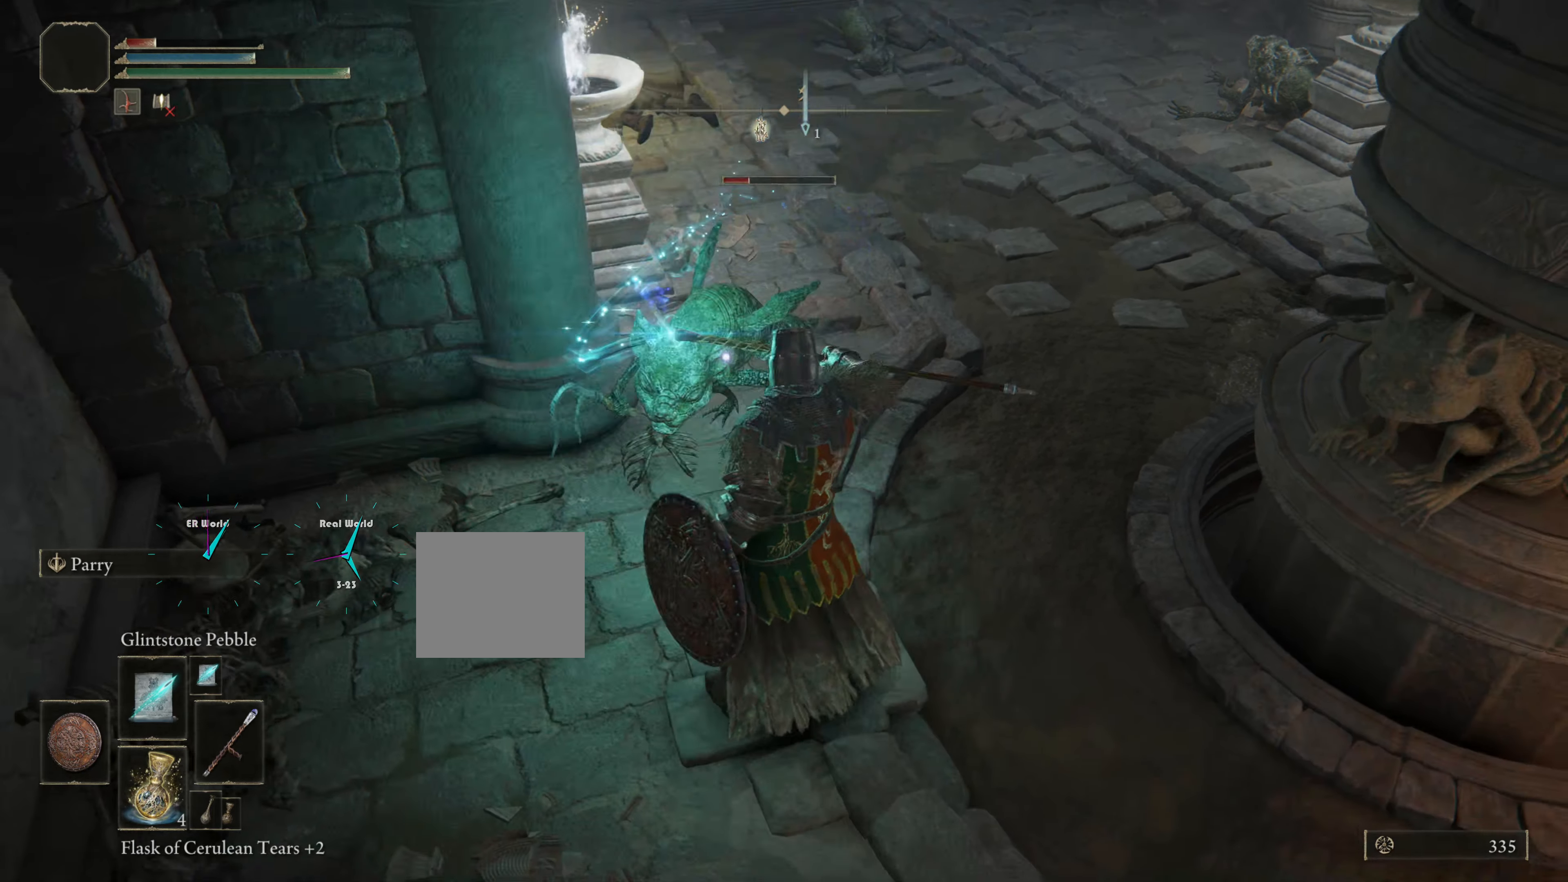
{"buttons": ["L1"], "left_stick": "center", "right_stick": "center", "events": [[116, "DPAD_LEFT", "up"]]}
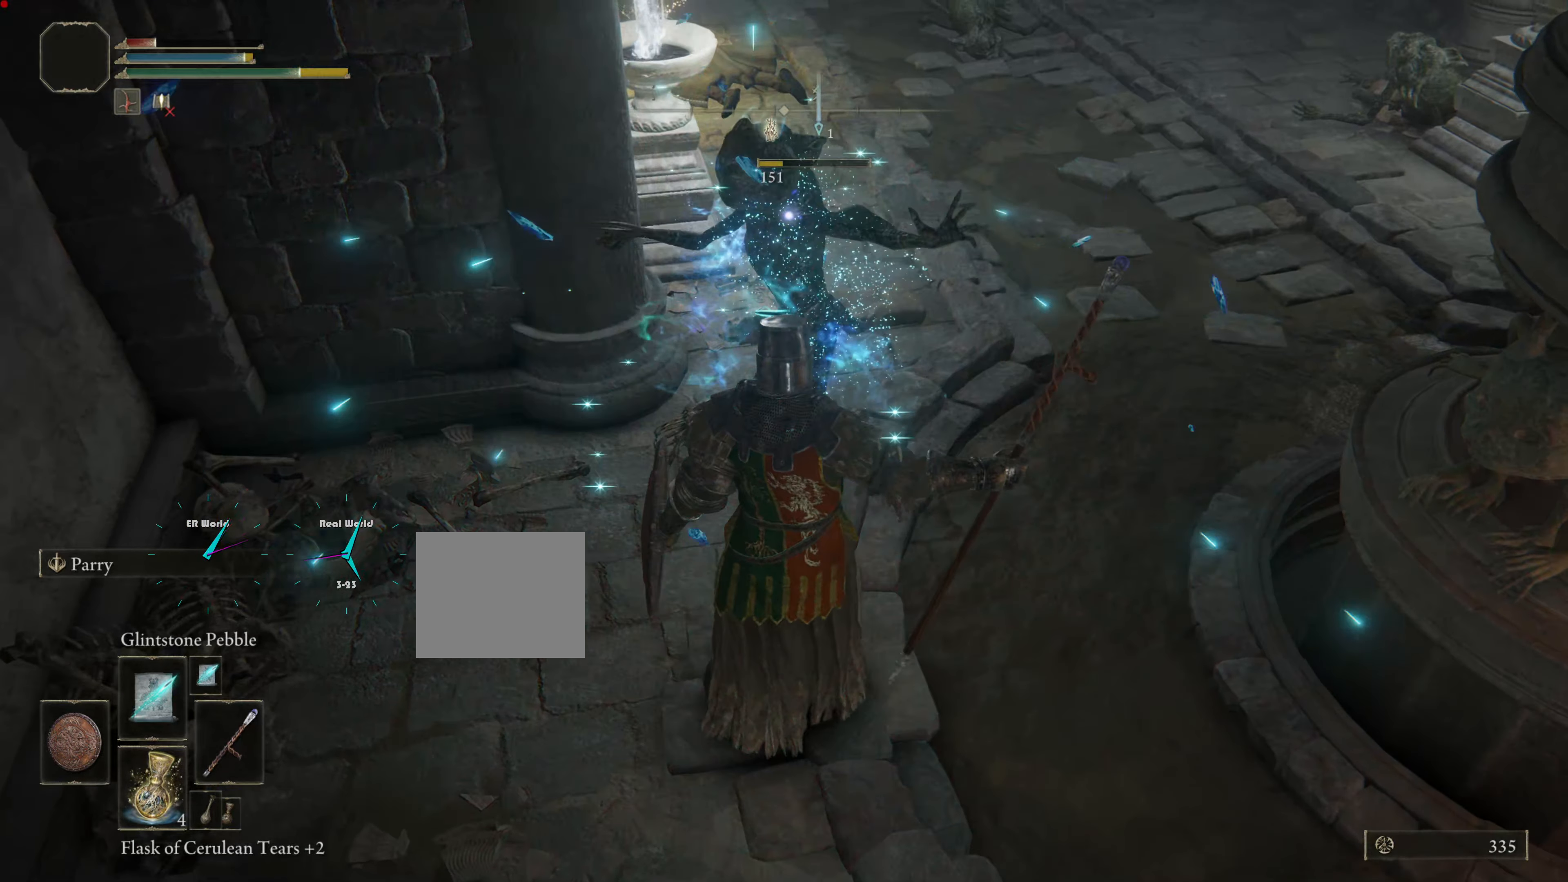
{"buttons": ["L1"], "left_stick": "center", "right_stick": "center", "events": []}
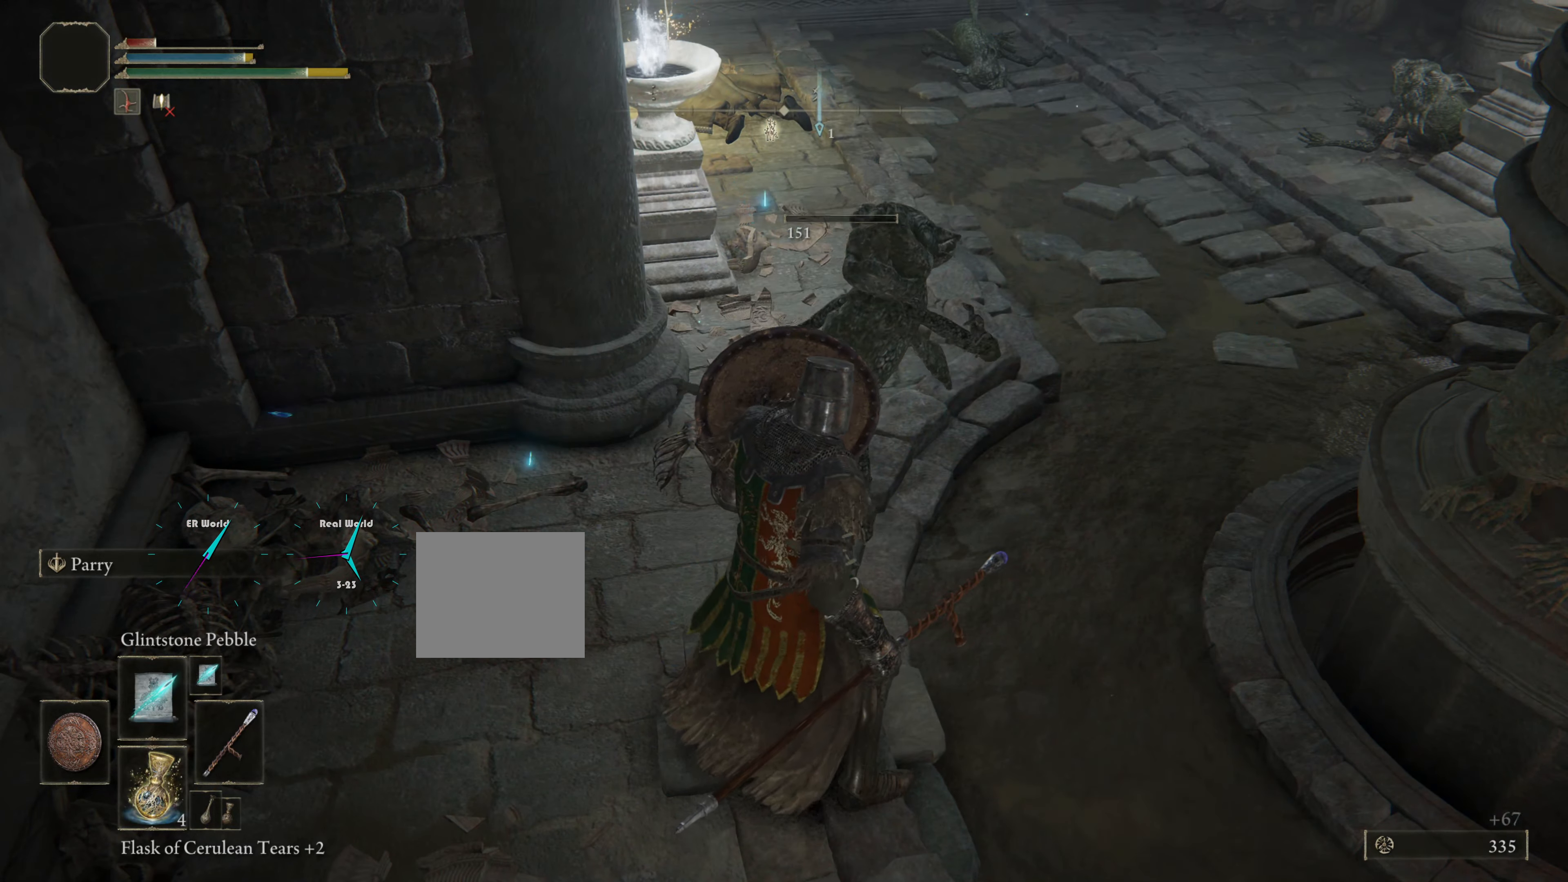
{"buttons": ["L1"], "left_stick": "up", "right_stick": "up", "events": [[450, "right_stick", "up"], [484, "left_stick", "up"]]}
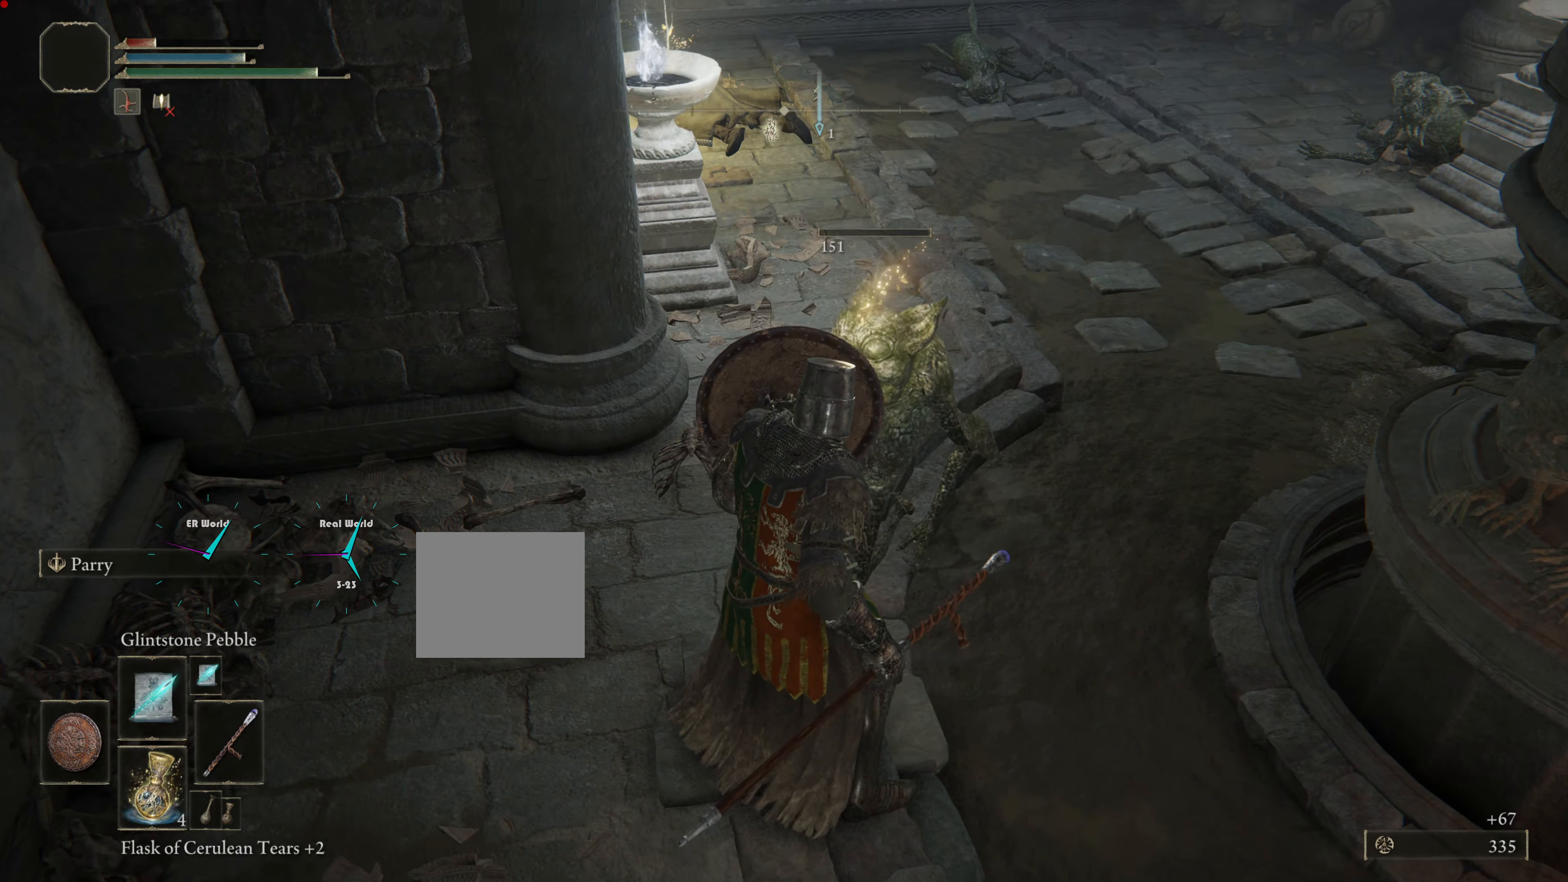
{"buttons": ["L1"], "left_stick": "center", "right_stick": "center", "events": [[117, "right_stick", "center"], [384, "left_stick", "center"]]}
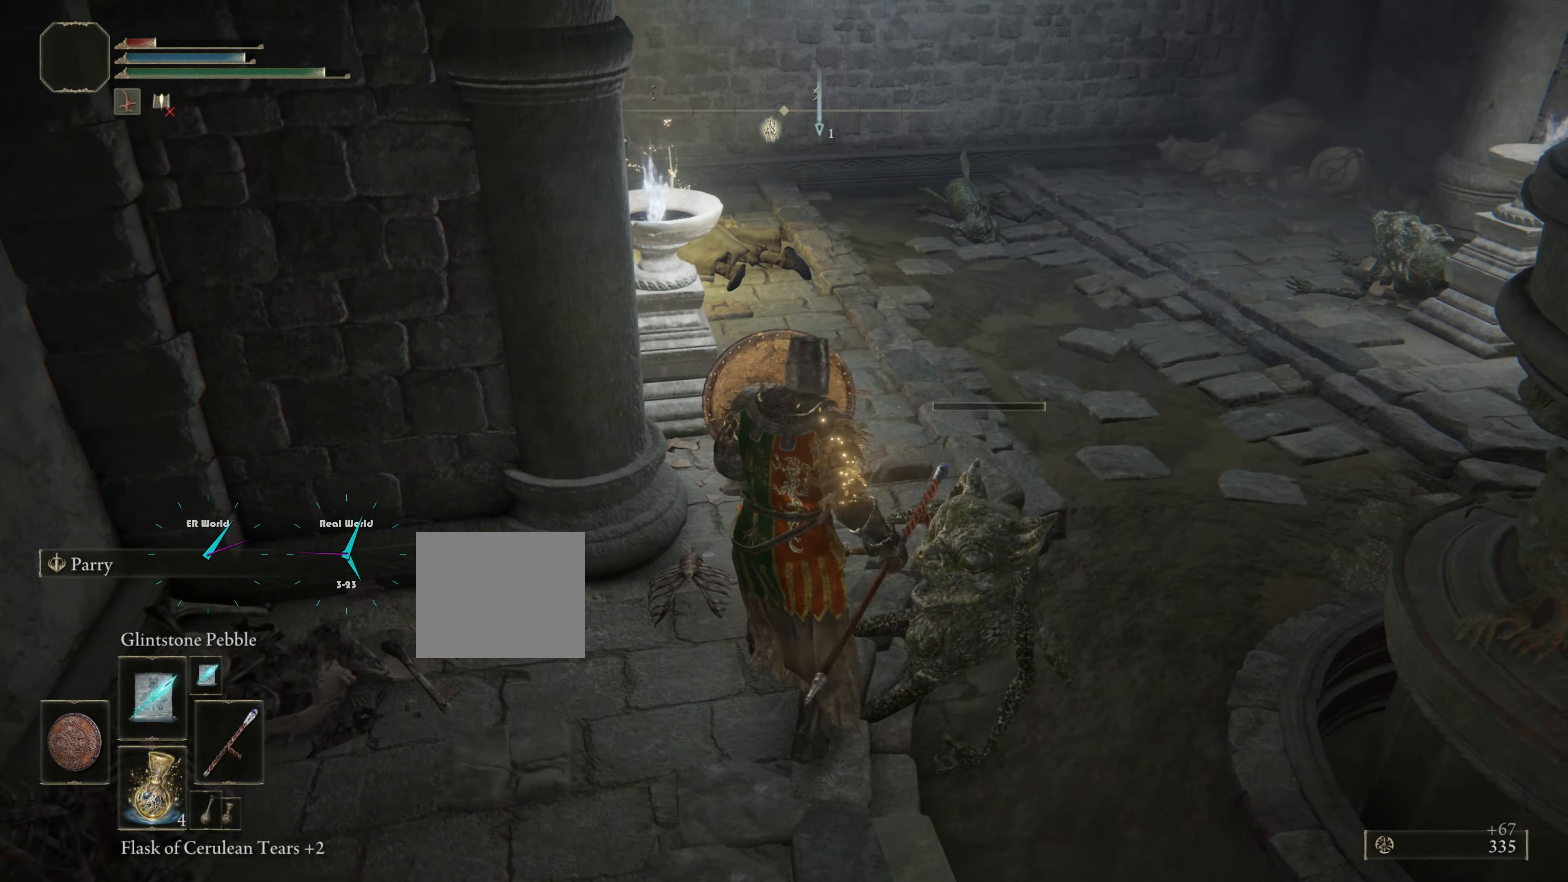
{"buttons": ["L1"], "left_stick": "center", "right_stick": "center", "events": []}
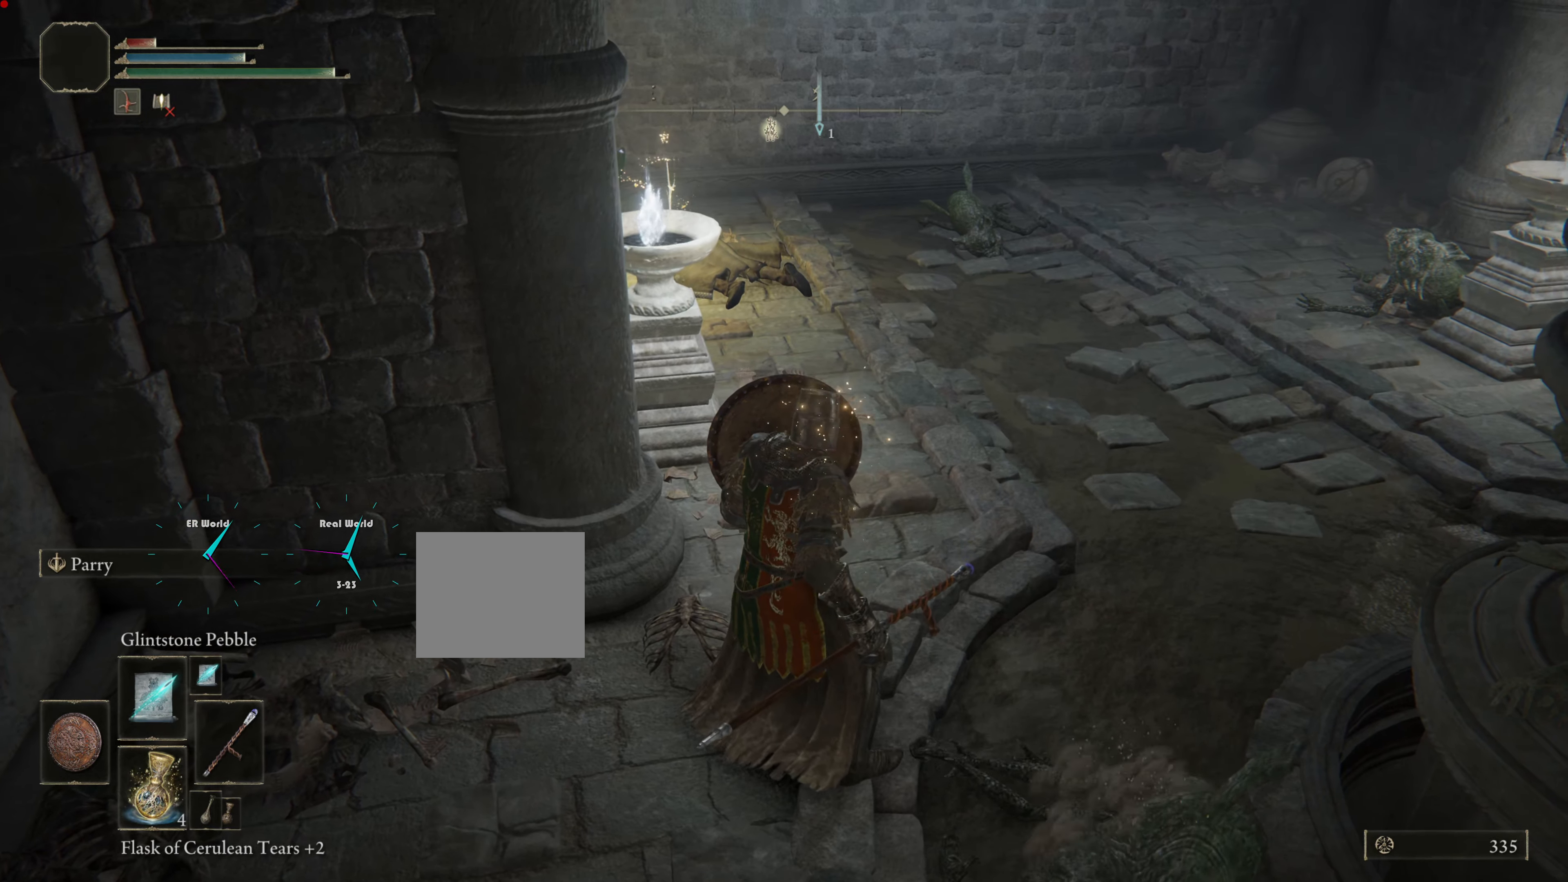
{"buttons": ["L1"], "left_stick": "center", "right_stick": "center", "events": []}
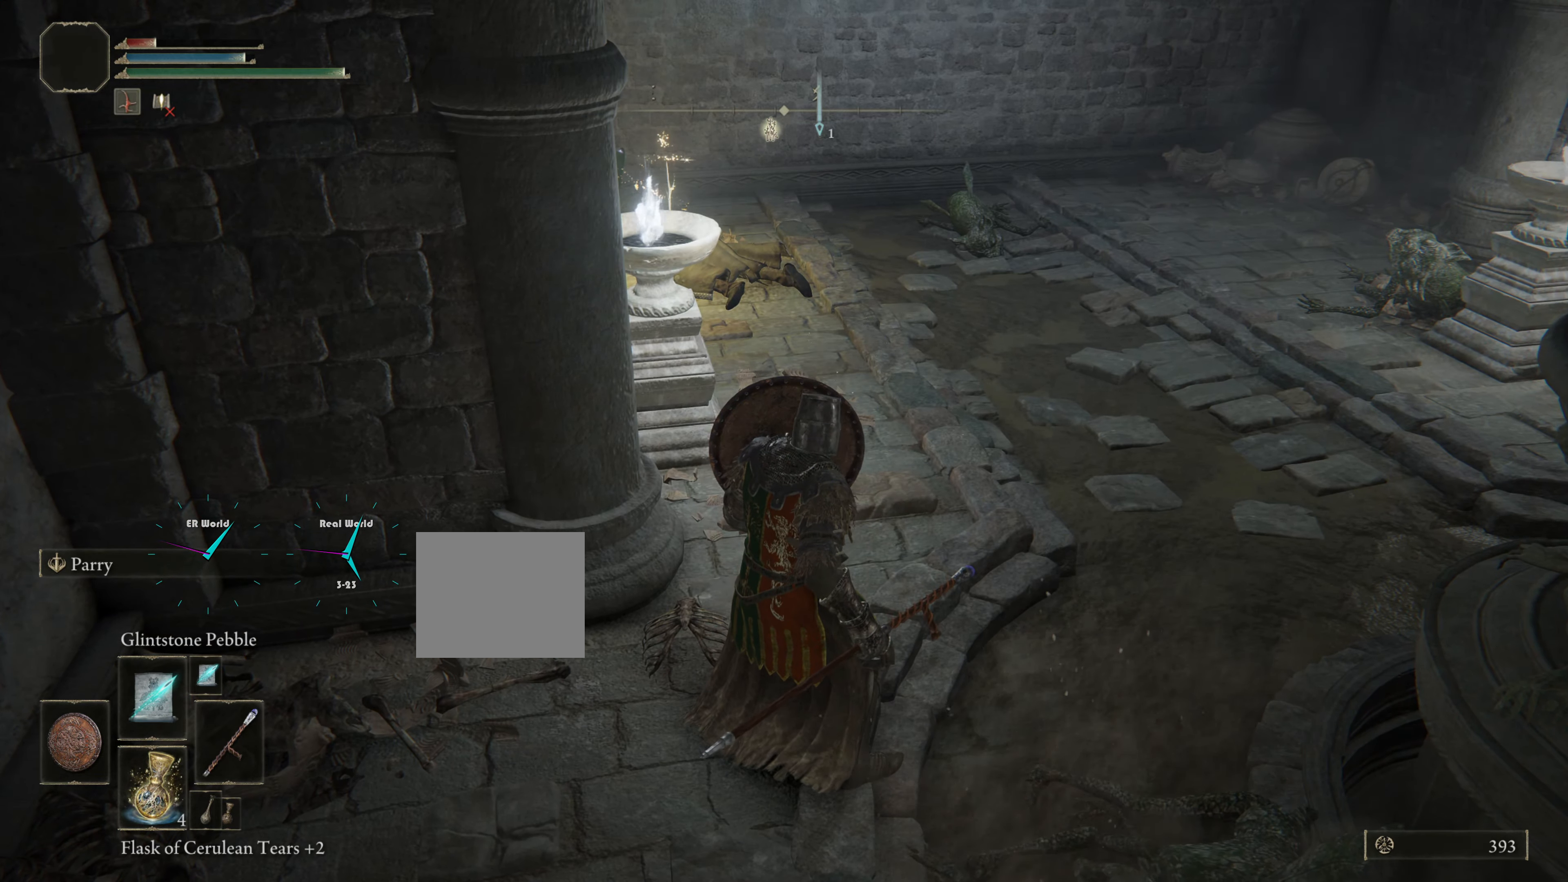
{"buttons": ["L1"], "left_stick": "up-right", "right_stick": "center", "events": [[433, "left_stick", "up-right"]]}
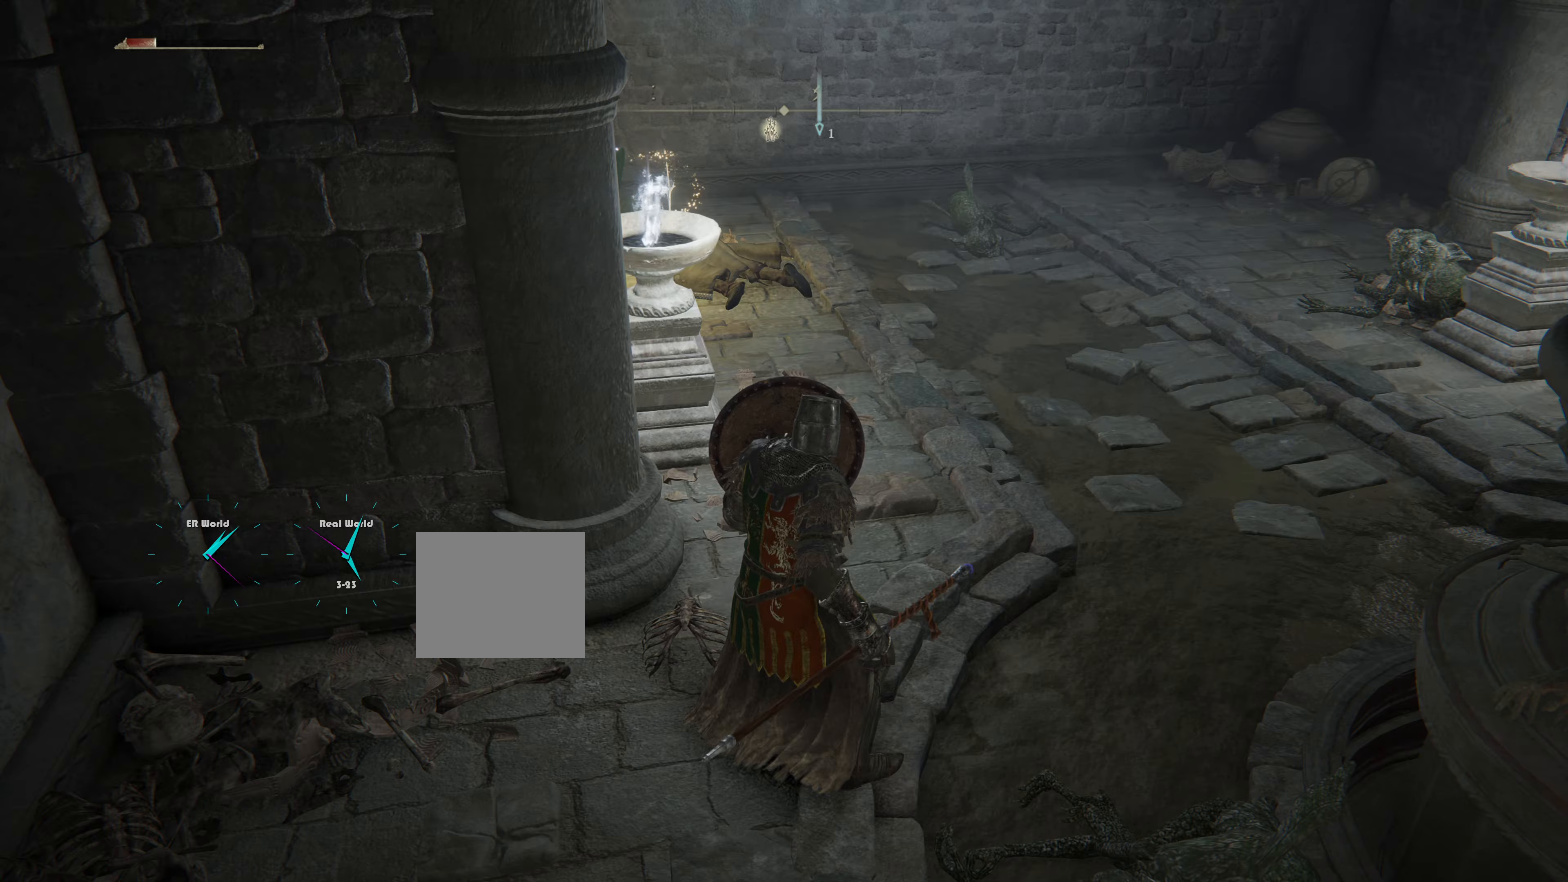
{"buttons": ["L1"], "left_stick": "up", "right_stick": "center", "events": [[151, "left_stick", "up"]]}
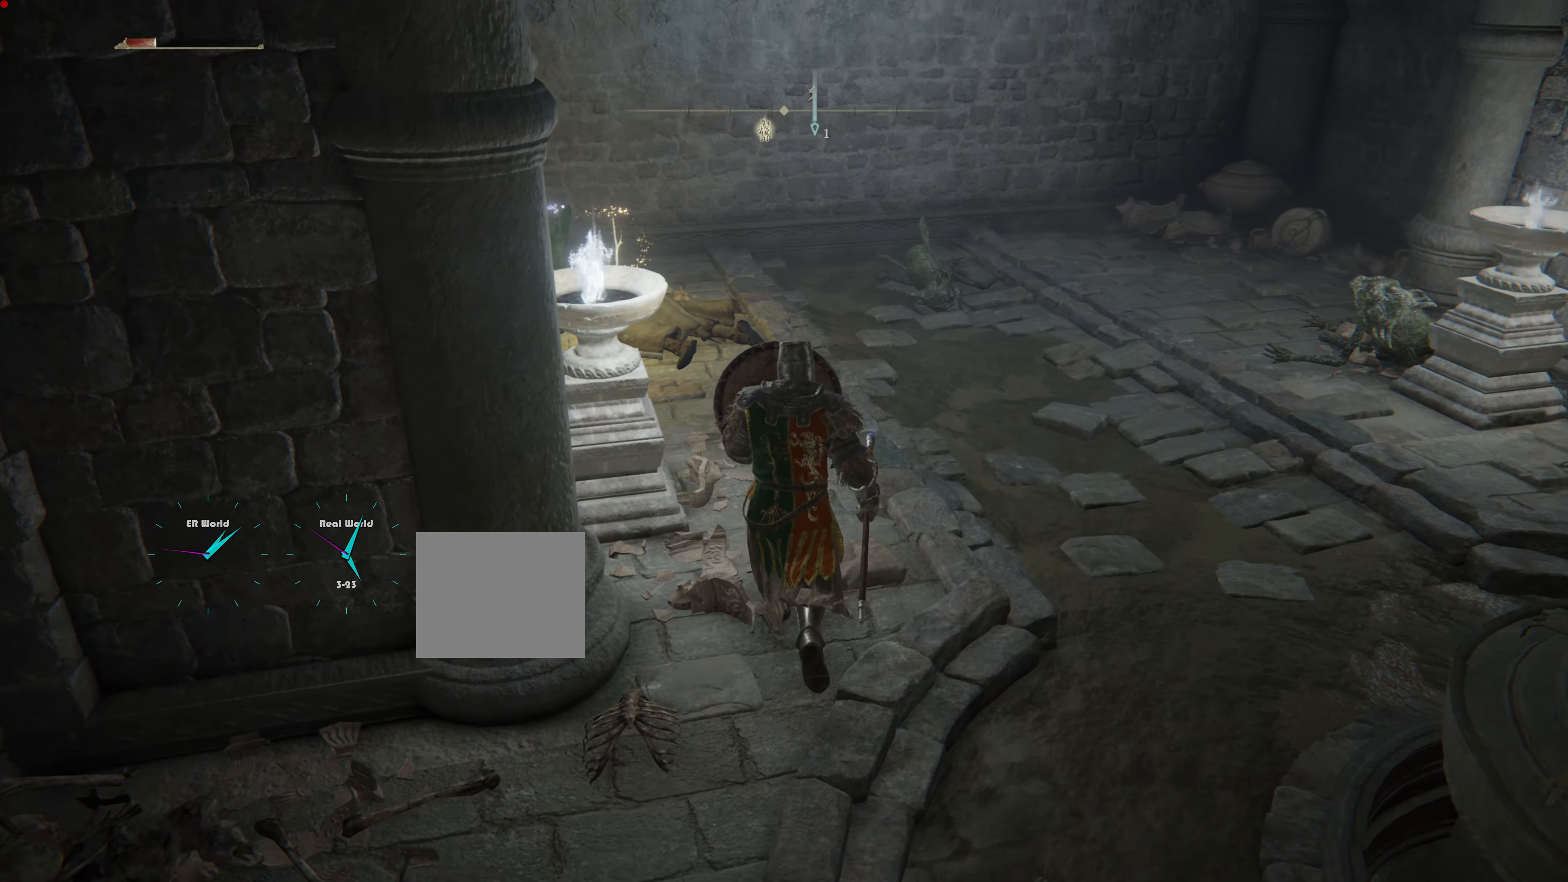
{"buttons": ["L1"], "left_stick": "up", "right_stick": "center", "events": [[150, "right_stick", "left"], [450, "right_stick", "center"]]}